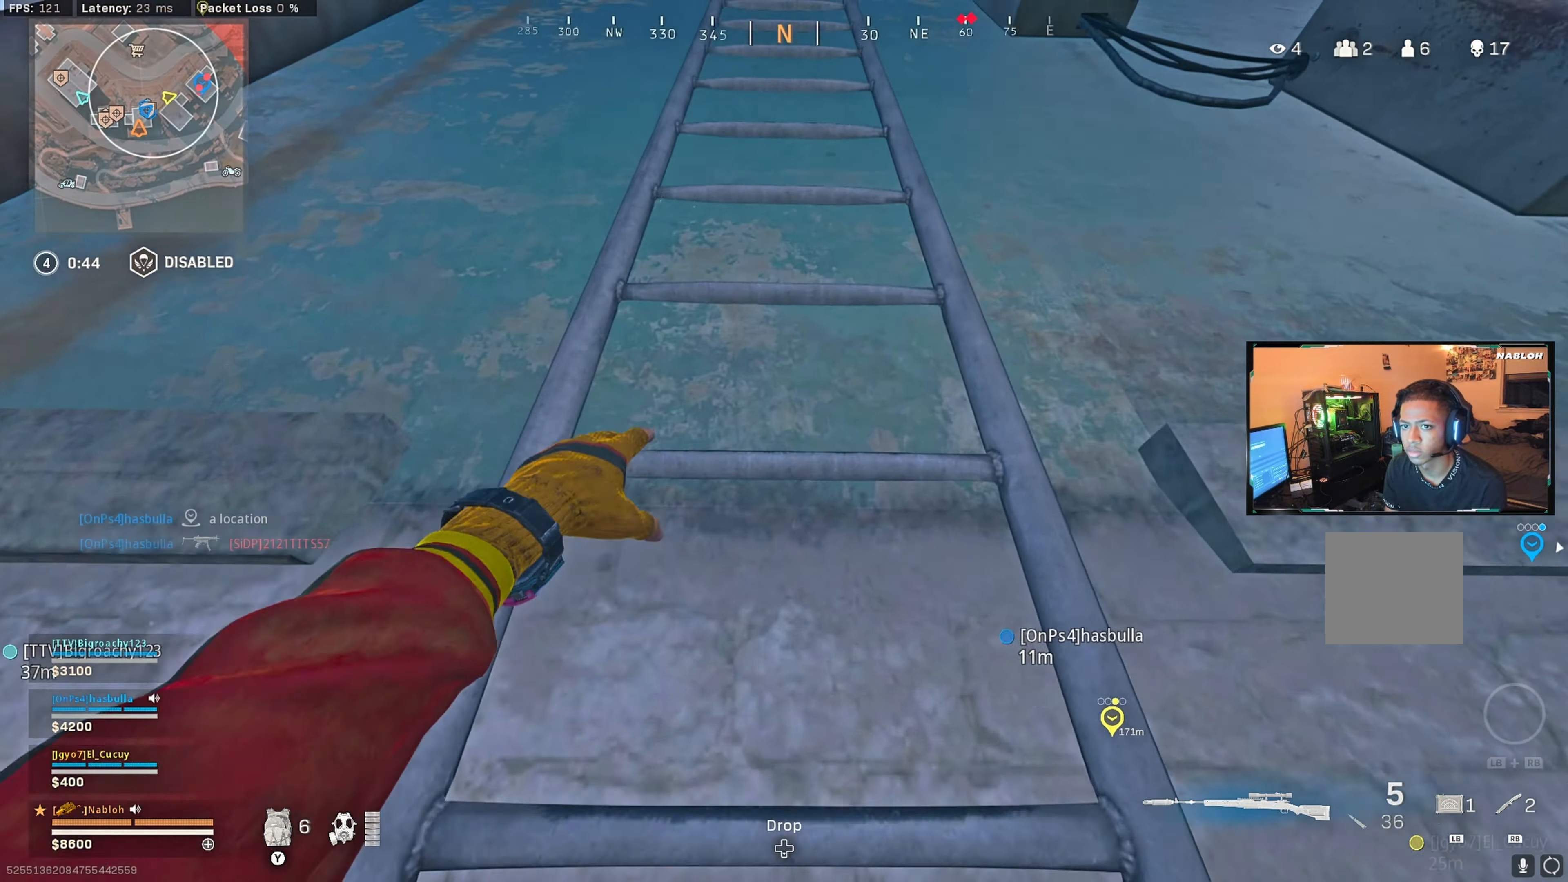
Gameplay with a controller (Xbox layout); each line is a JSON object with the inputs held at the frame after it. "events" lists button and stick changes between this image and that frame as [ms after this image, input, new state], when the widget could be followed in between.
{"buttons": [], "left_stick": "up", "right_stick": "center", "events": [[17, "right_stick", "up"], [167, "right_stick", "center"]]}
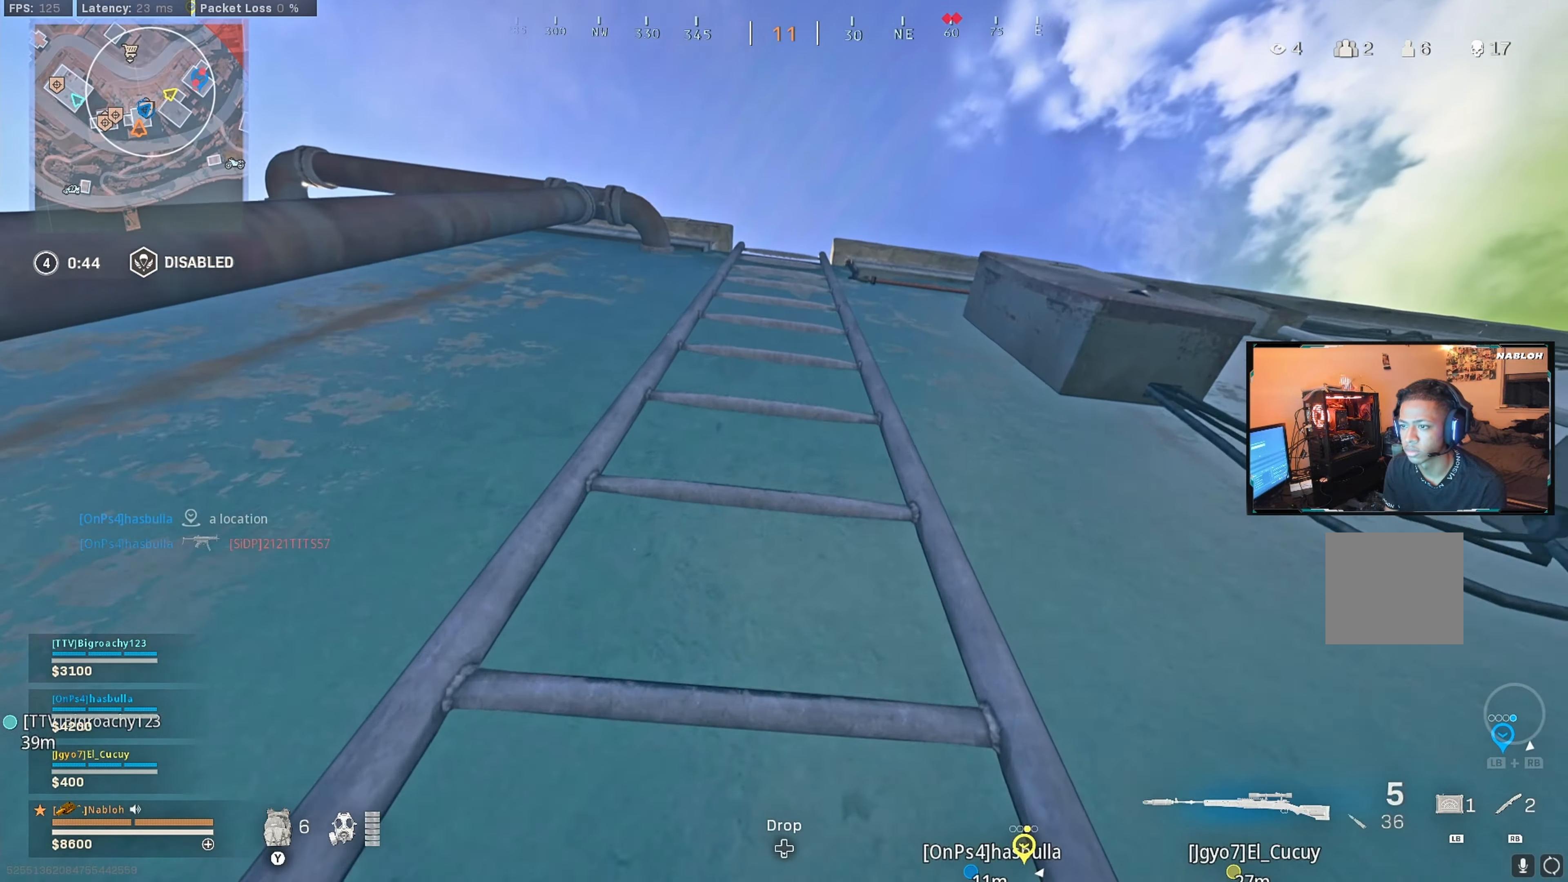
{"buttons": [], "left_stick": "up", "right_stick": "center", "events": [[167, "right_stick", "down-right"], [284, "right_stick", "center"]]}
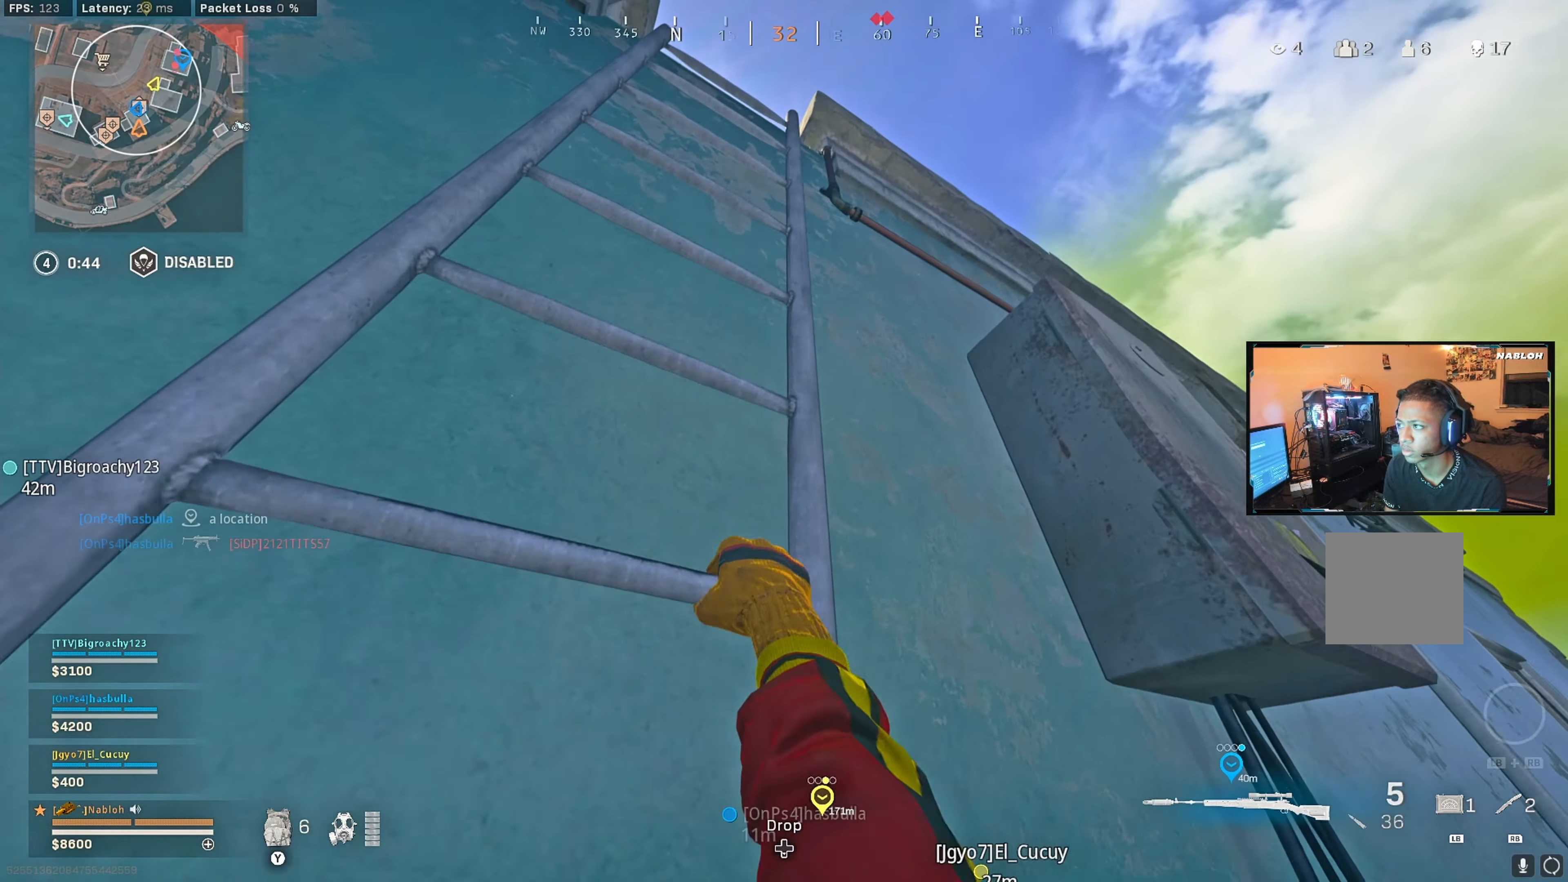
{"buttons": [], "left_stick": "up", "right_stick": "center", "events": []}
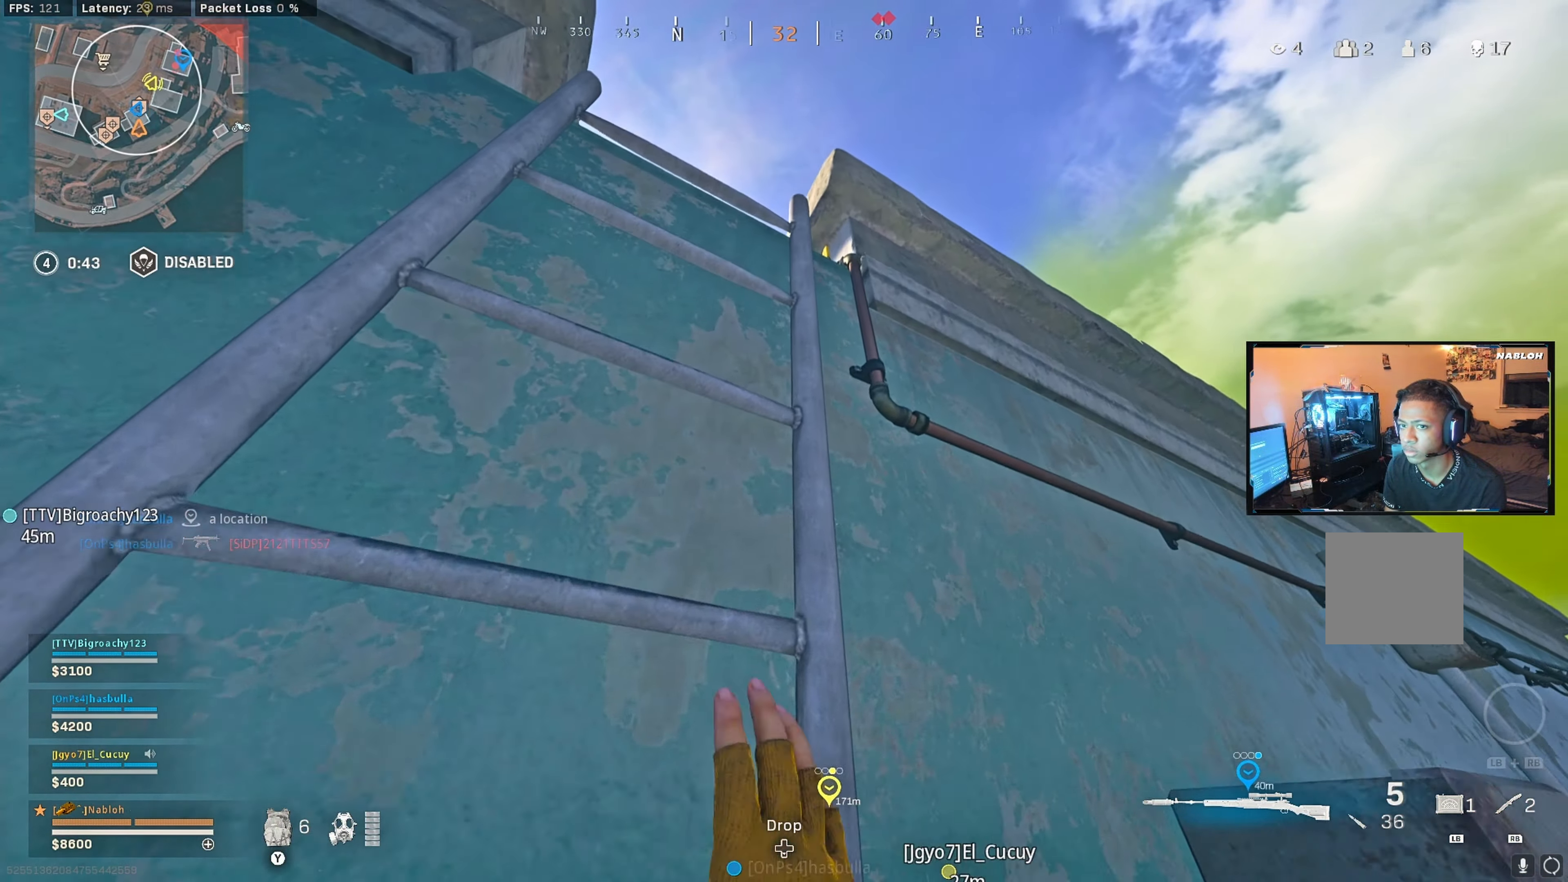
{"buttons": ["L3"], "left_stick": "up", "right_stick": "center", "events": [[50, "right_stick", "down"], [150, "right_stick", "center"], [300, "right_stick", "down"], [417, "L3", "down"], [417, "right_stick", "center"]]}
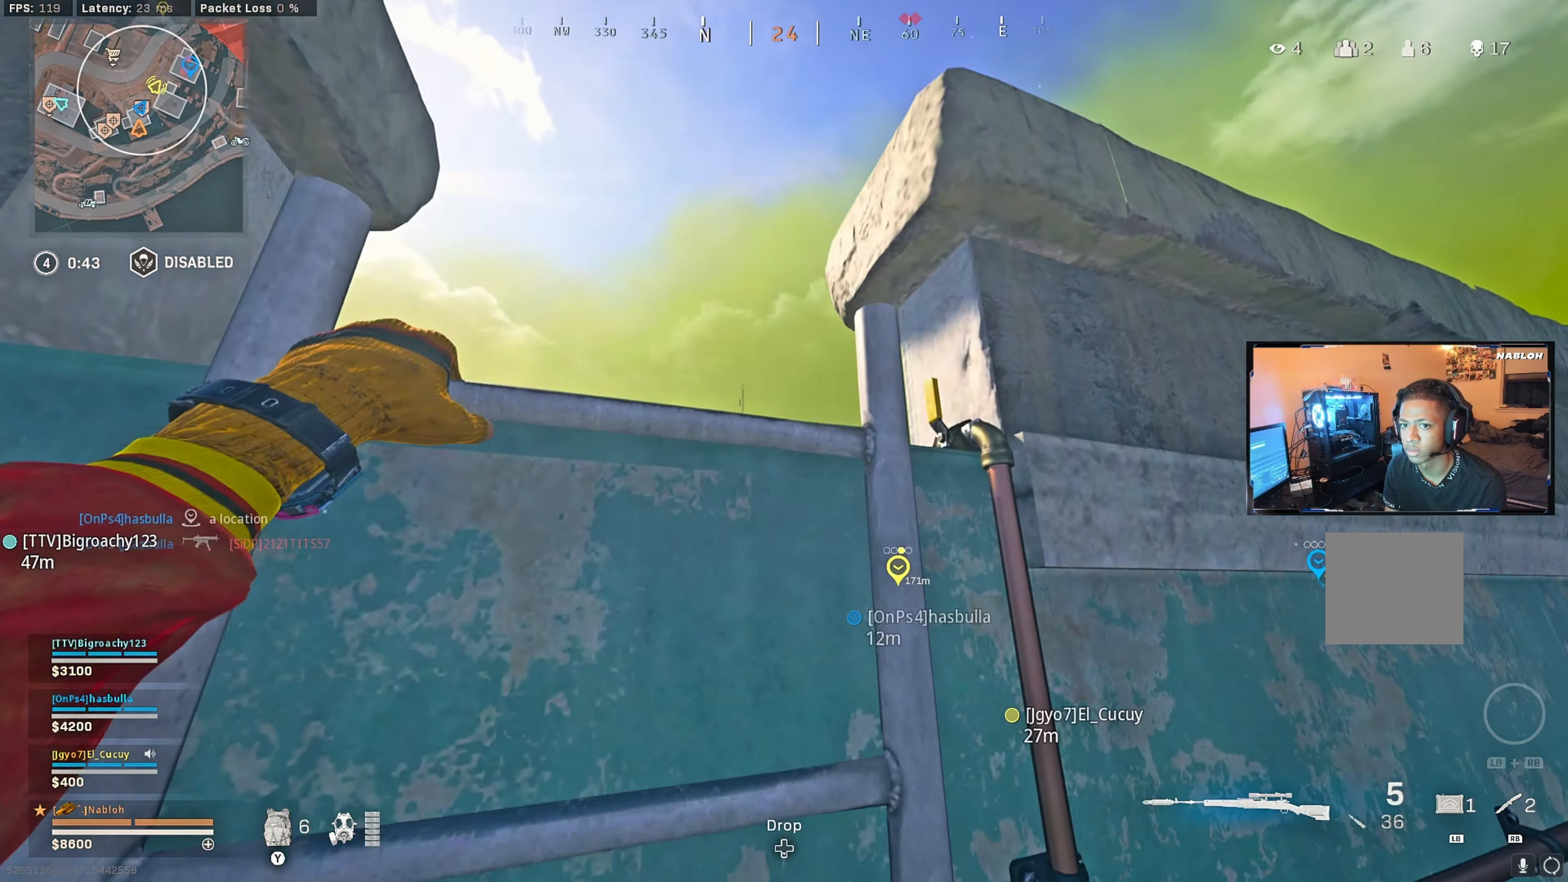
{"buttons": [], "left_stick": "up", "right_stick": "center", "events": [[34, "L3", "up"], [84, "right_stick", "down"], [150, "L3", "down"], [200, "right_stick", "center"], [267, "L3", "up"], [384, "L3", "down"], [500, "L3", "up"]]}
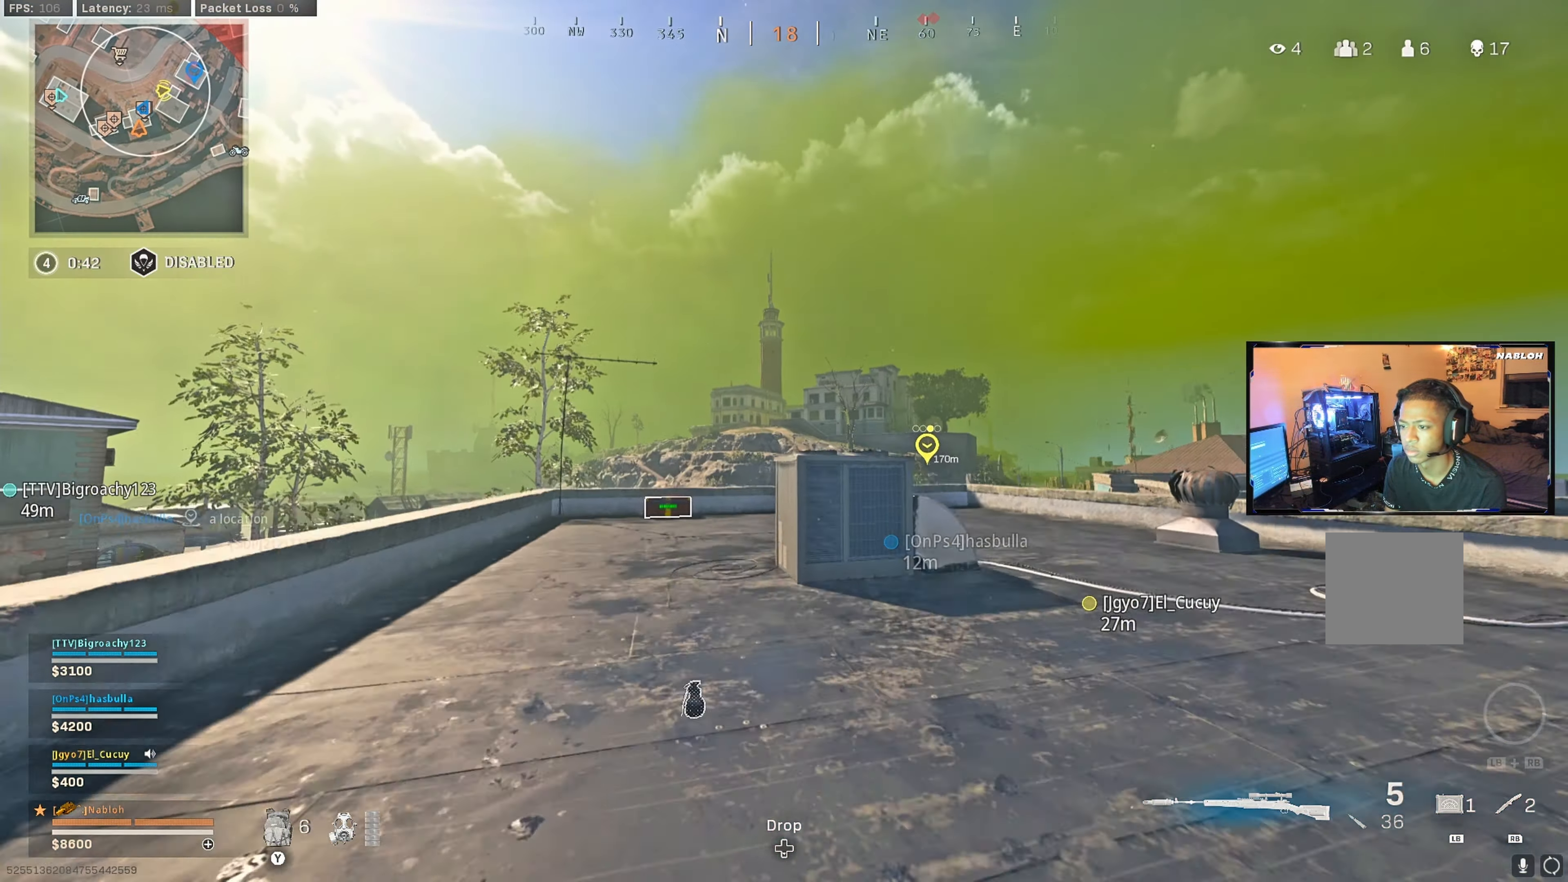
{"buttons": [], "left_stick": "up", "right_stick": "center", "events": [[100, "L3", "down"], [134, "right_stick", "down-right"], [234, "L3", "up"], [267, "right_stick", "center"], [334, "A", "down"], [400, "A", "up"]]}
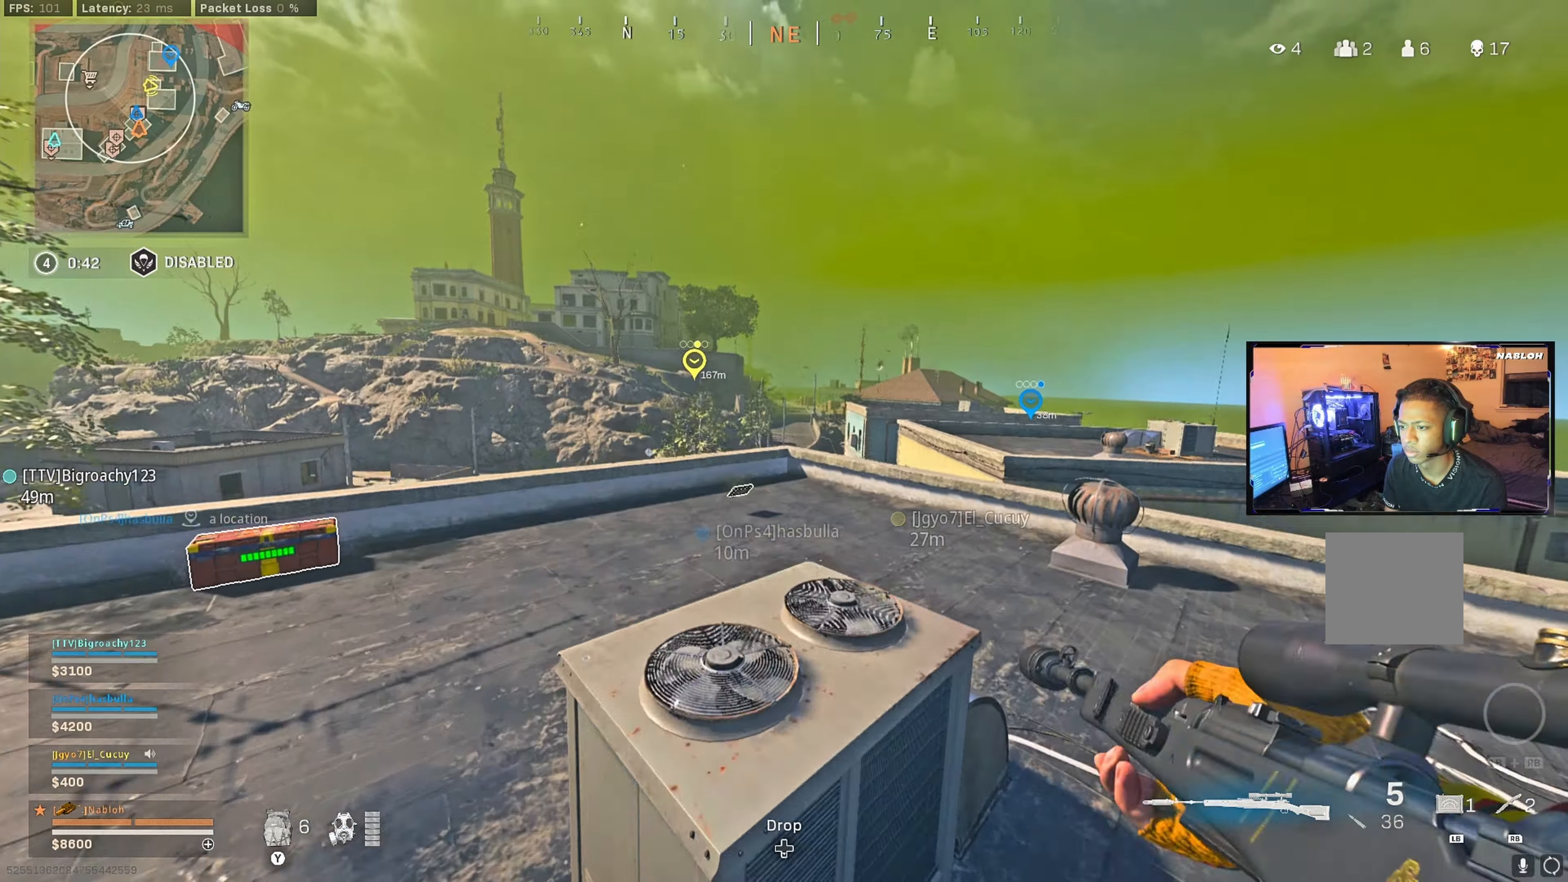
{"buttons": ["L3"], "left_stick": "up", "right_stick": "center", "events": [[50, "right_stick", "right"], [133, "right_stick", "center"], [166, "L3", "down"], [283, "L3", "up"], [450, "L3", "down"]]}
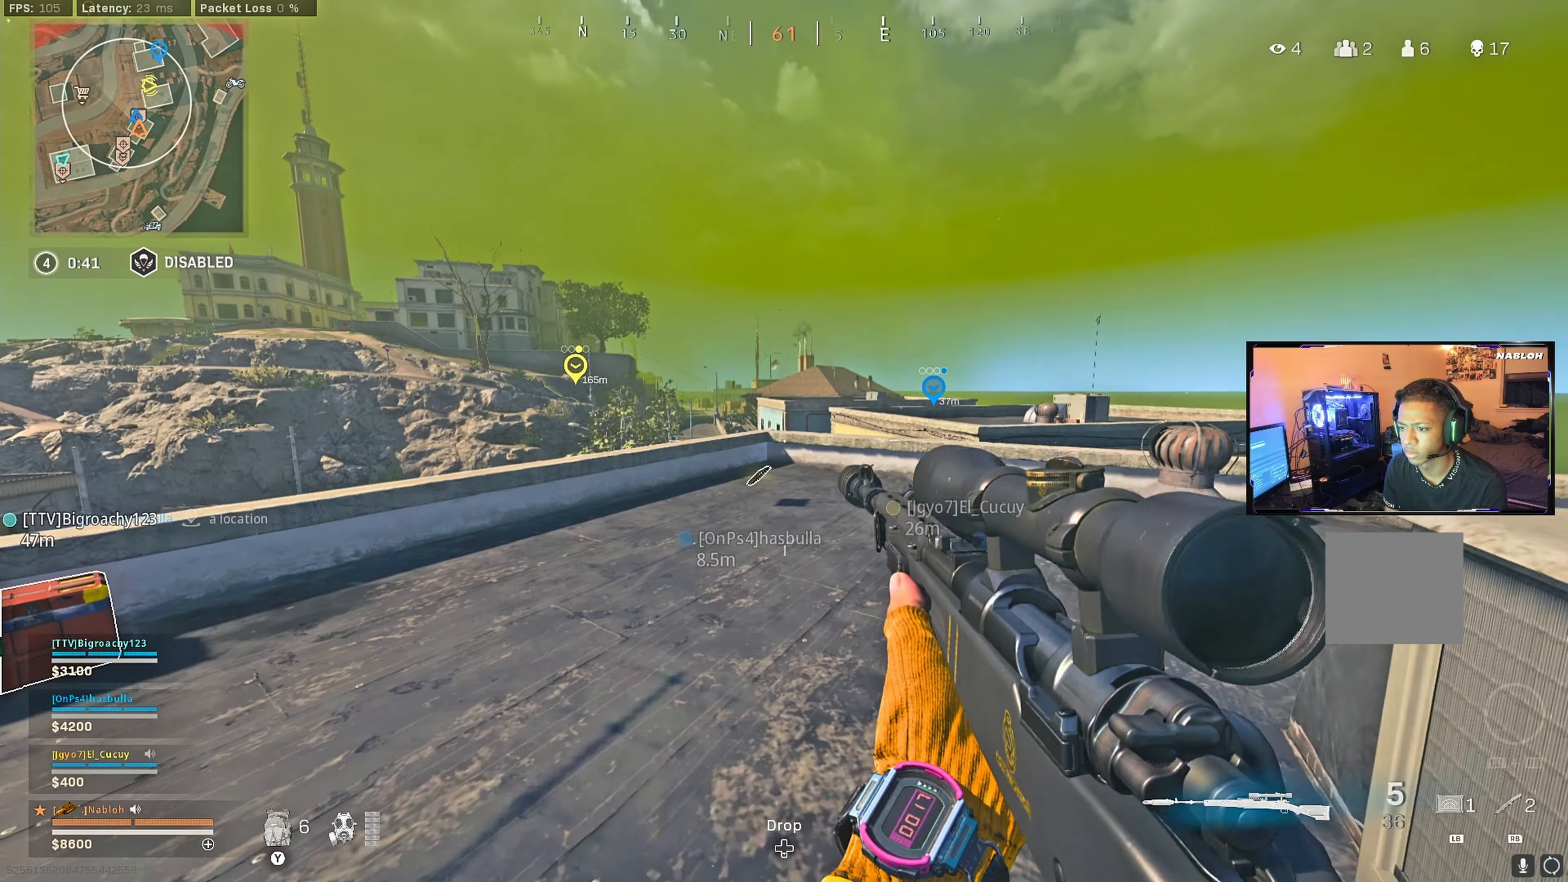
{"buttons": [], "left_stick": "up-left", "right_stick": "center", "events": [[100, "L3", "up"], [150, "right_stick", "down-left"], [200, "right_stick", "center"], [250, "L3", "down"], [416, "L3", "up"], [416, "left_stick", "up-left"], [450, "A", "down"], [500, "A", "up"]]}
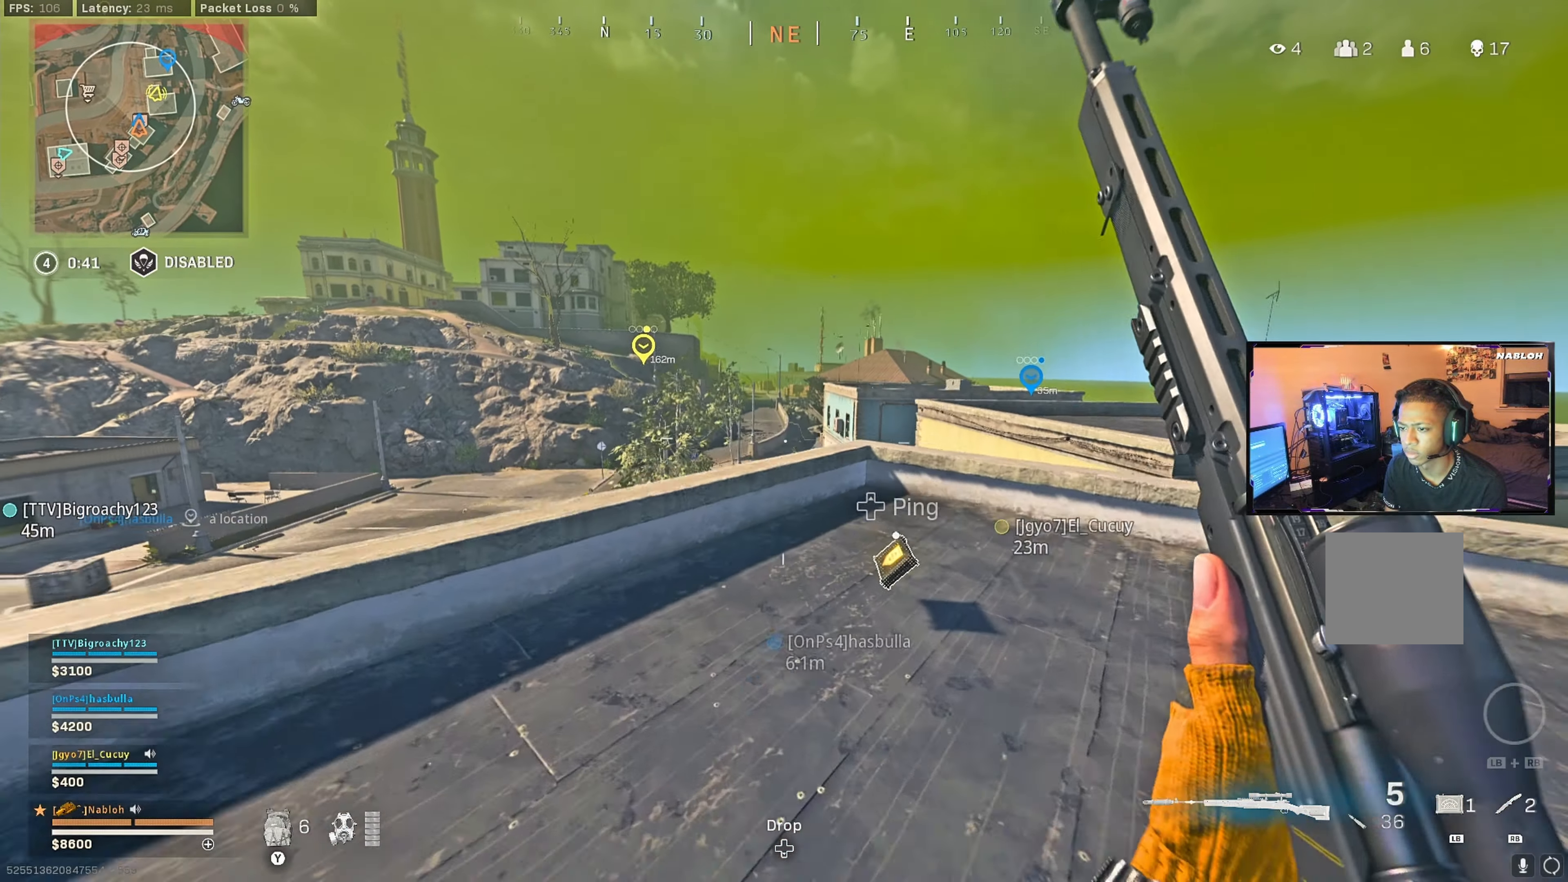
{"buttons": [], "left_stick": "left", "right_stick": "center", "events": [[150, "right_stick", "down-right"], [200, "left_stick", "left"], [216, "right_stick", "center"]]}
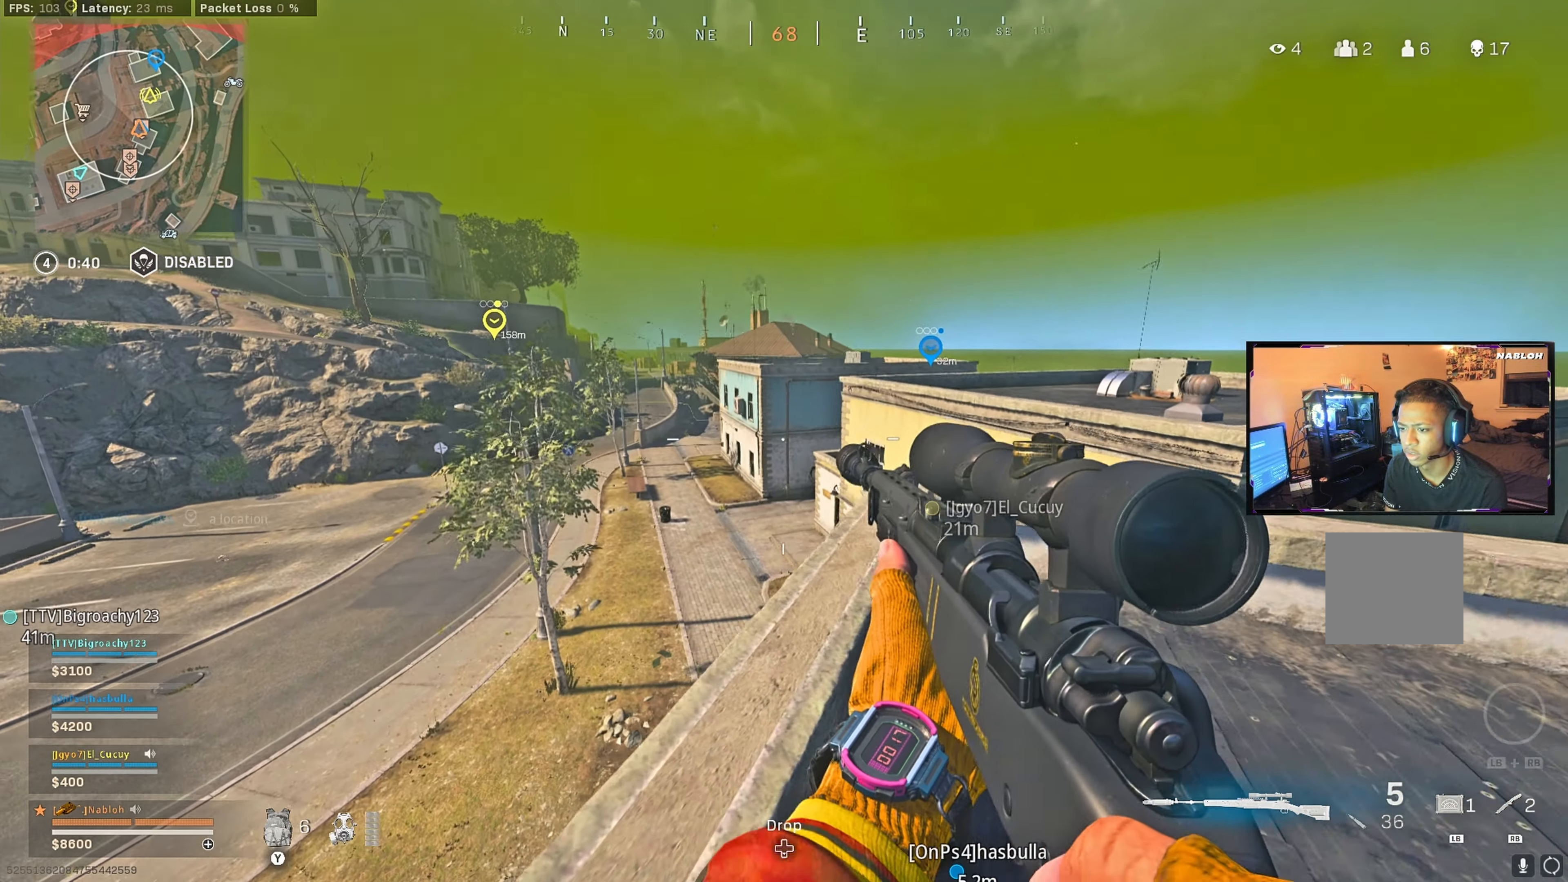
{"buttons": [], "left_stick": "down-left", "right_stick": "center", "events": [[133, "left_stick", "down-left"], [300, "left_stick", "center"], [366, "A", "down"], [416, "left_stick", "down-left"], [433, "A", "up"]]}
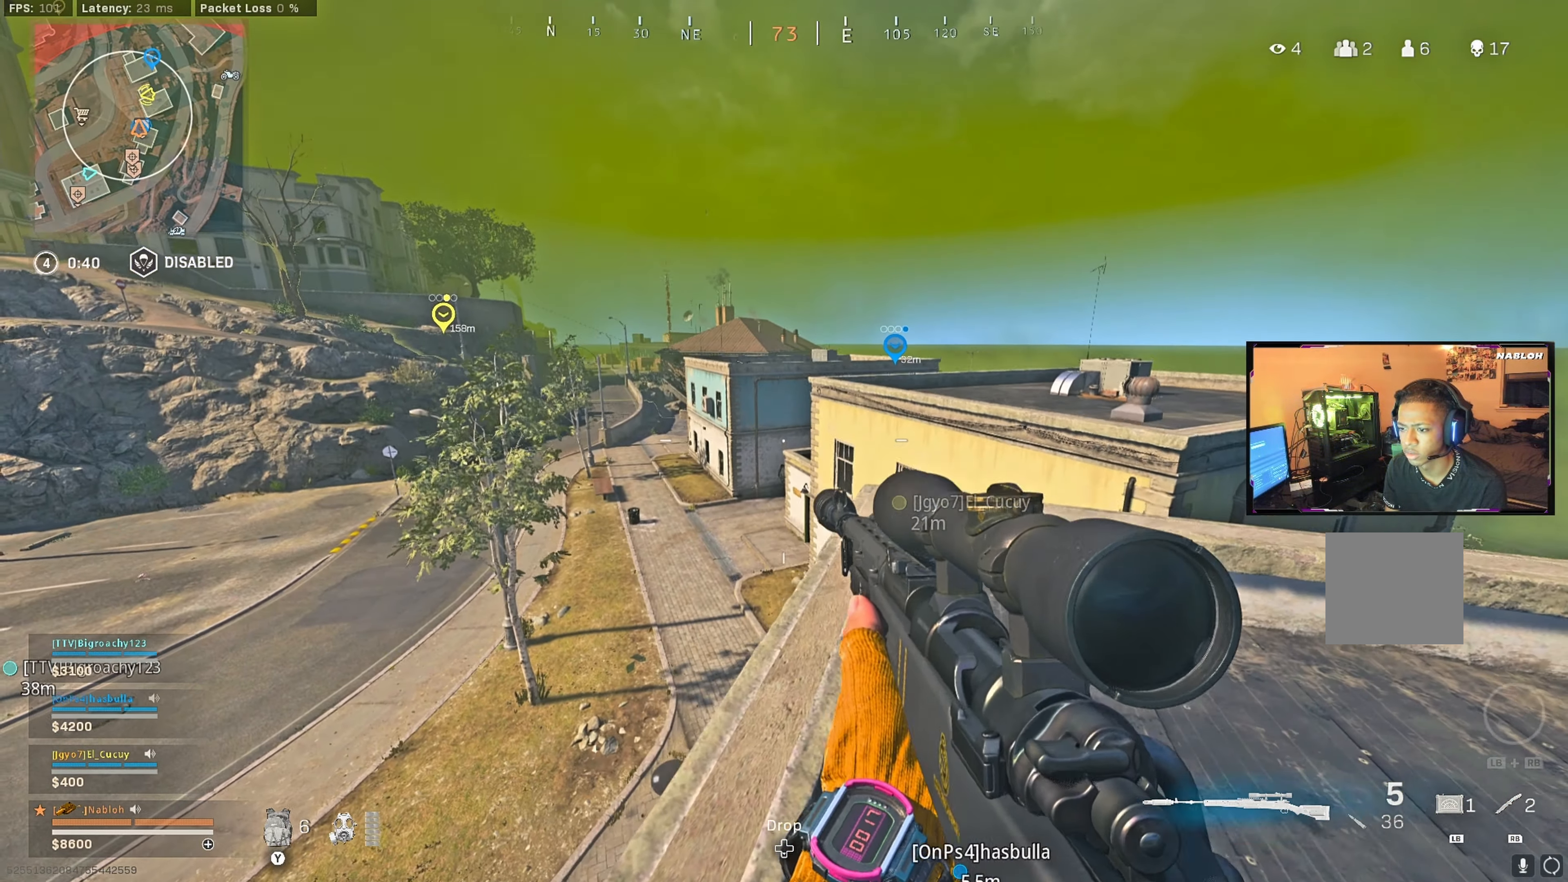
{"buttons": [], "left_stick": "center", "right_stick": "center", "events": [[133, "right_stick", "down-right"], [200, "right_stick", "center"], [366, "left_stick", "center"]]}
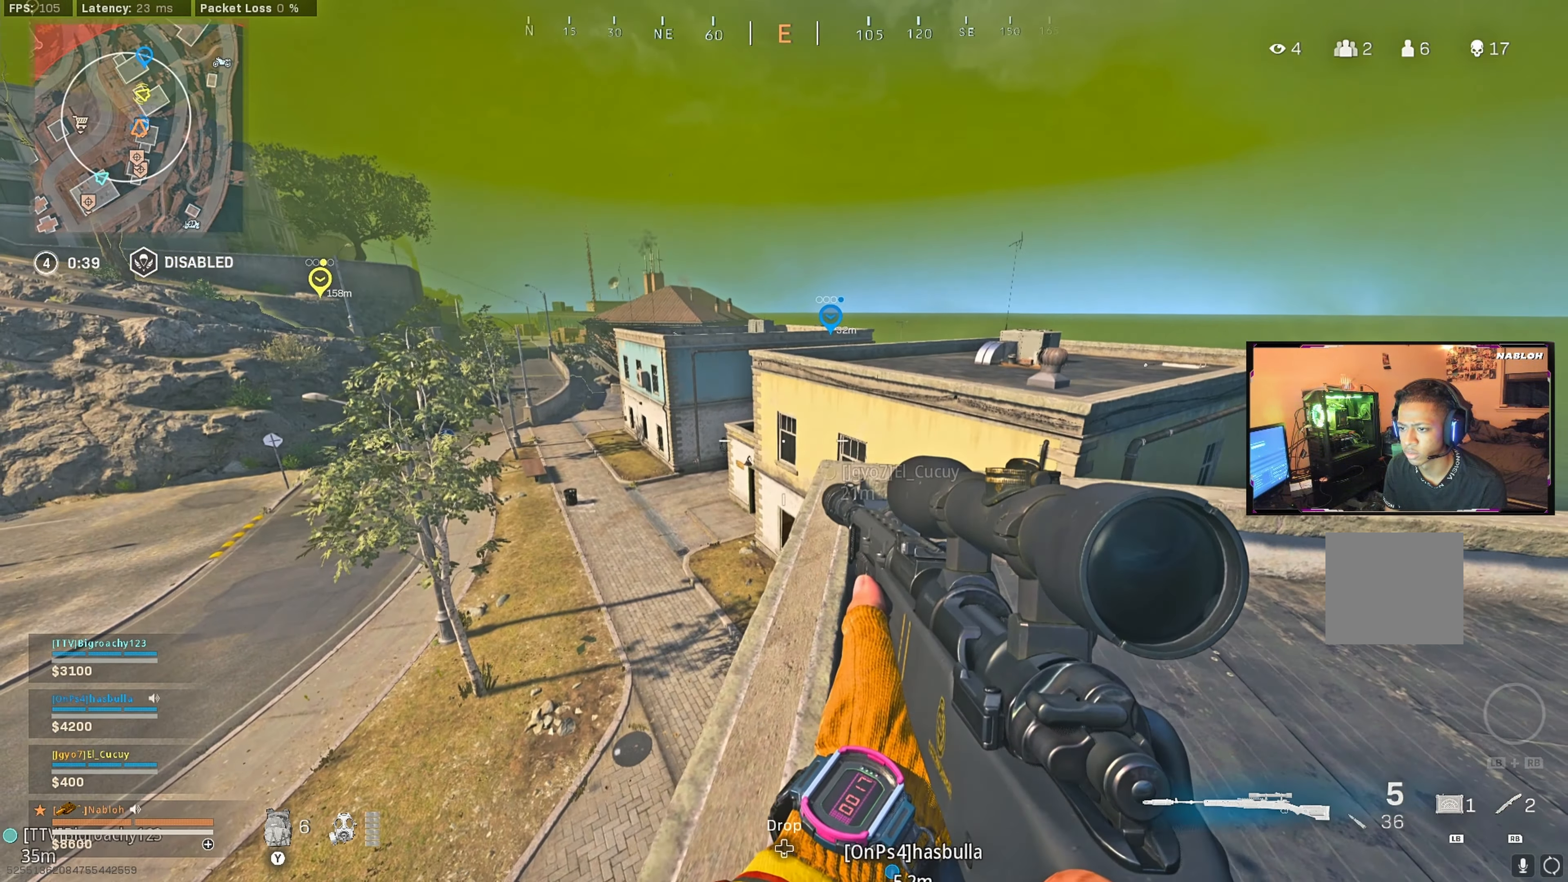
{"buttons": [], "left_stick": "center", "right_stick": "center", "events": [[300, "left_stick", "up"], [433, "left_stick", "center"]]}
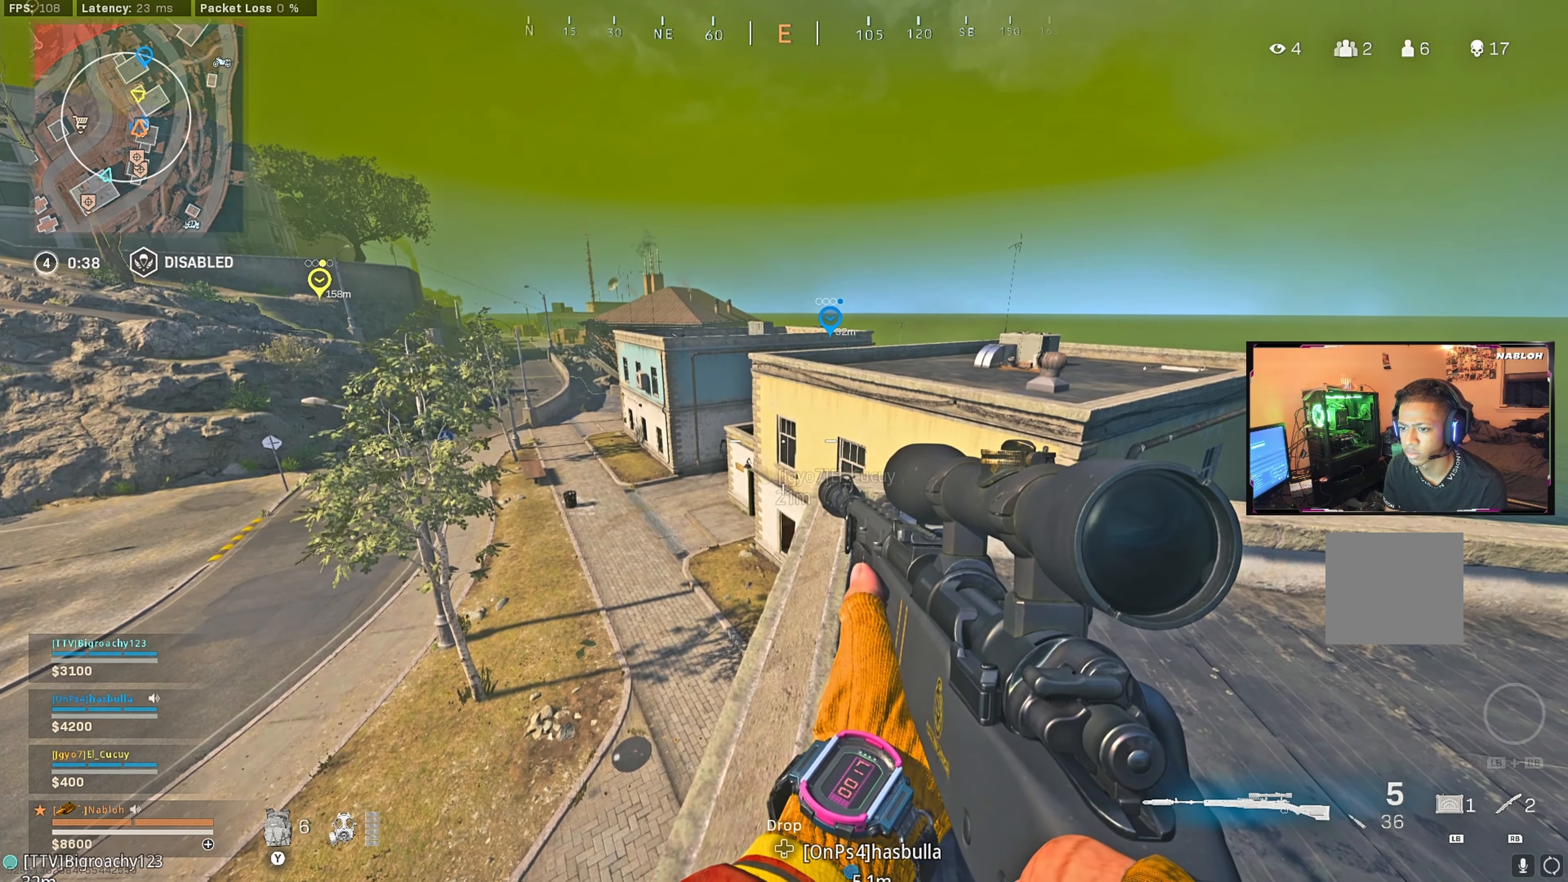
{"buttons": [], "left_stick": "up", "right_stick": "center", "events": [[33, "left_stick", "up"], [333, "left_stick", "center"], [500, "left_stick", "up"]]}
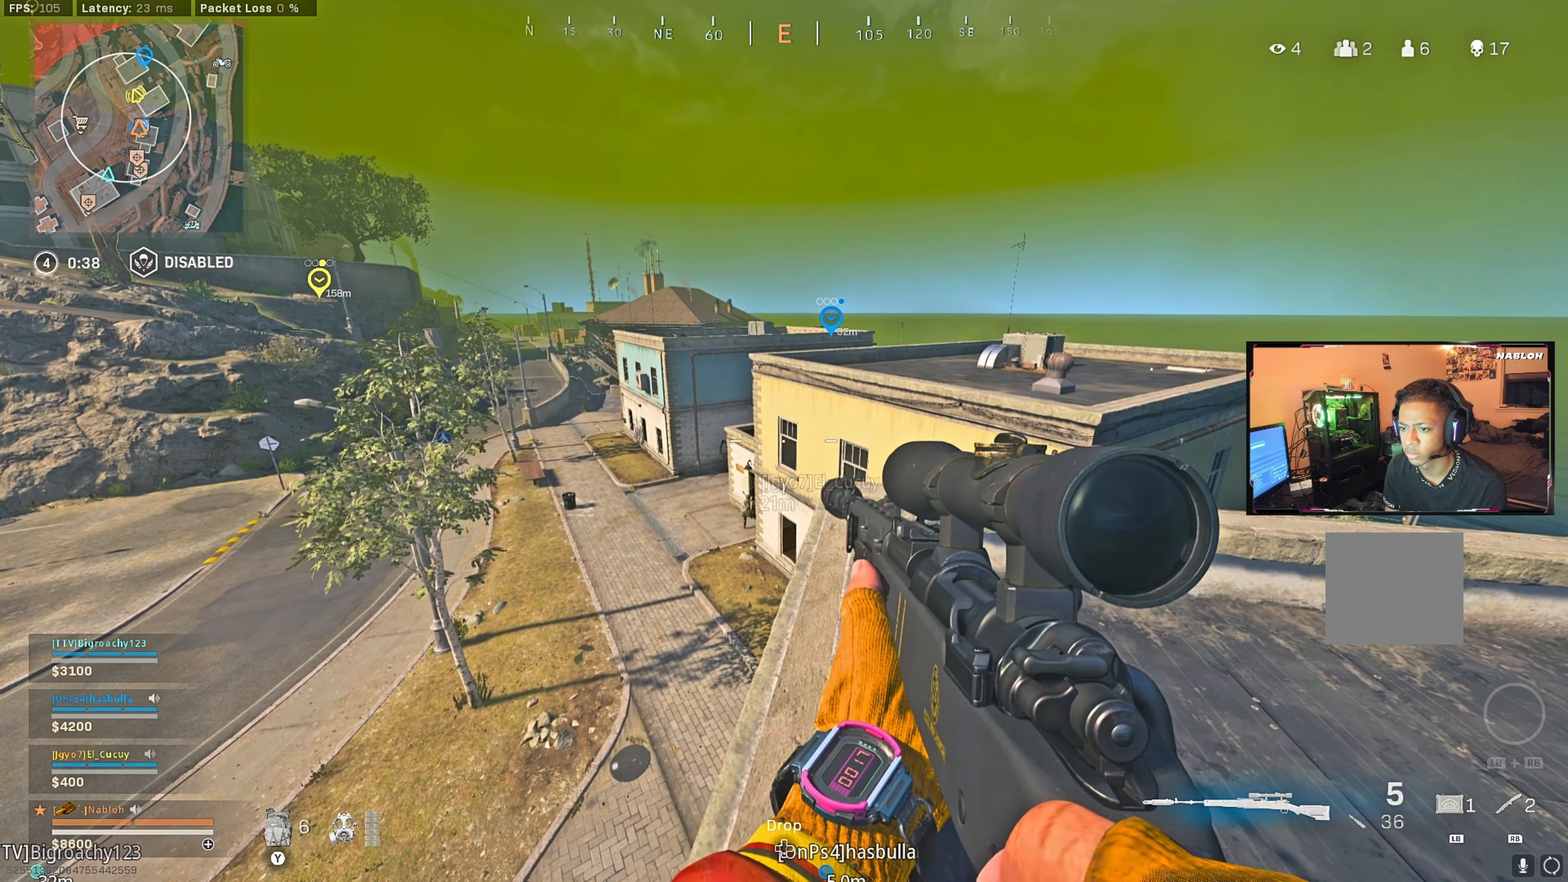
{"buttons": [], "left_stick": "right", "right_stick": "center", "events": [[116, "left_stick", "center"], [166, "right_stick", "down-left"], [200, "left_stick", "down"], [266, "L2", "down"], [266, "left_stick", "down-left"], [266, "right_stick", "center"], [383, "left_stick", "center"], [400, "L2", "up"], [466, "left_stick", "right"]]}
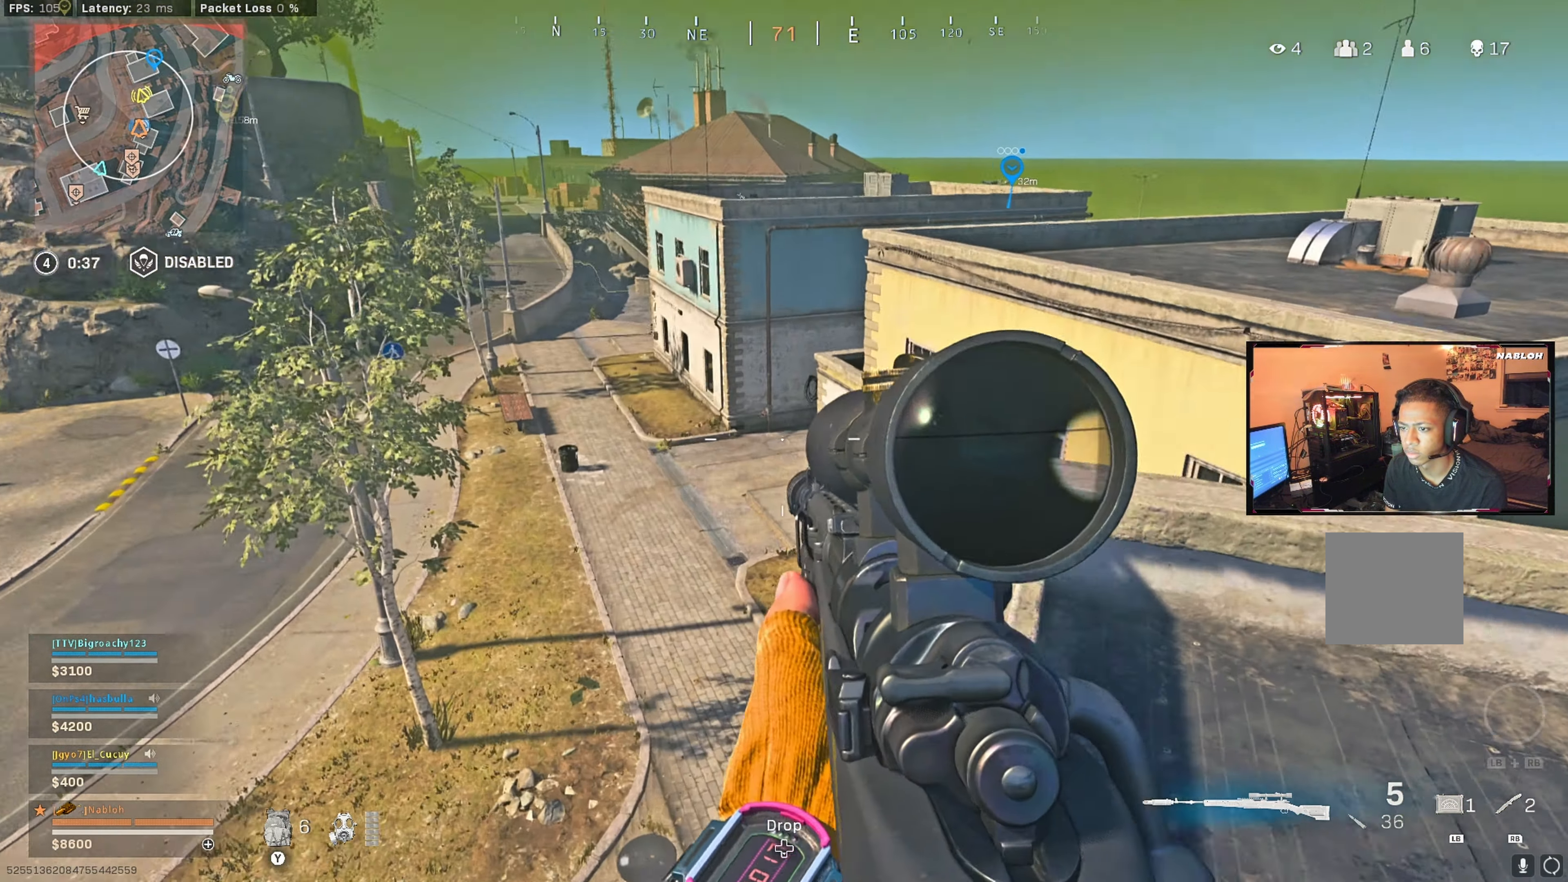
{"buttons": [], "left_stick": "up-left", "right_stick": "center", "events": [[66, "left_stick", "up-right"], [116, "right_stick", "up-left"], [250, "left_stick", "center"], [250, "right_stick", "center"], [433, "left_stick", "up-left"]]}
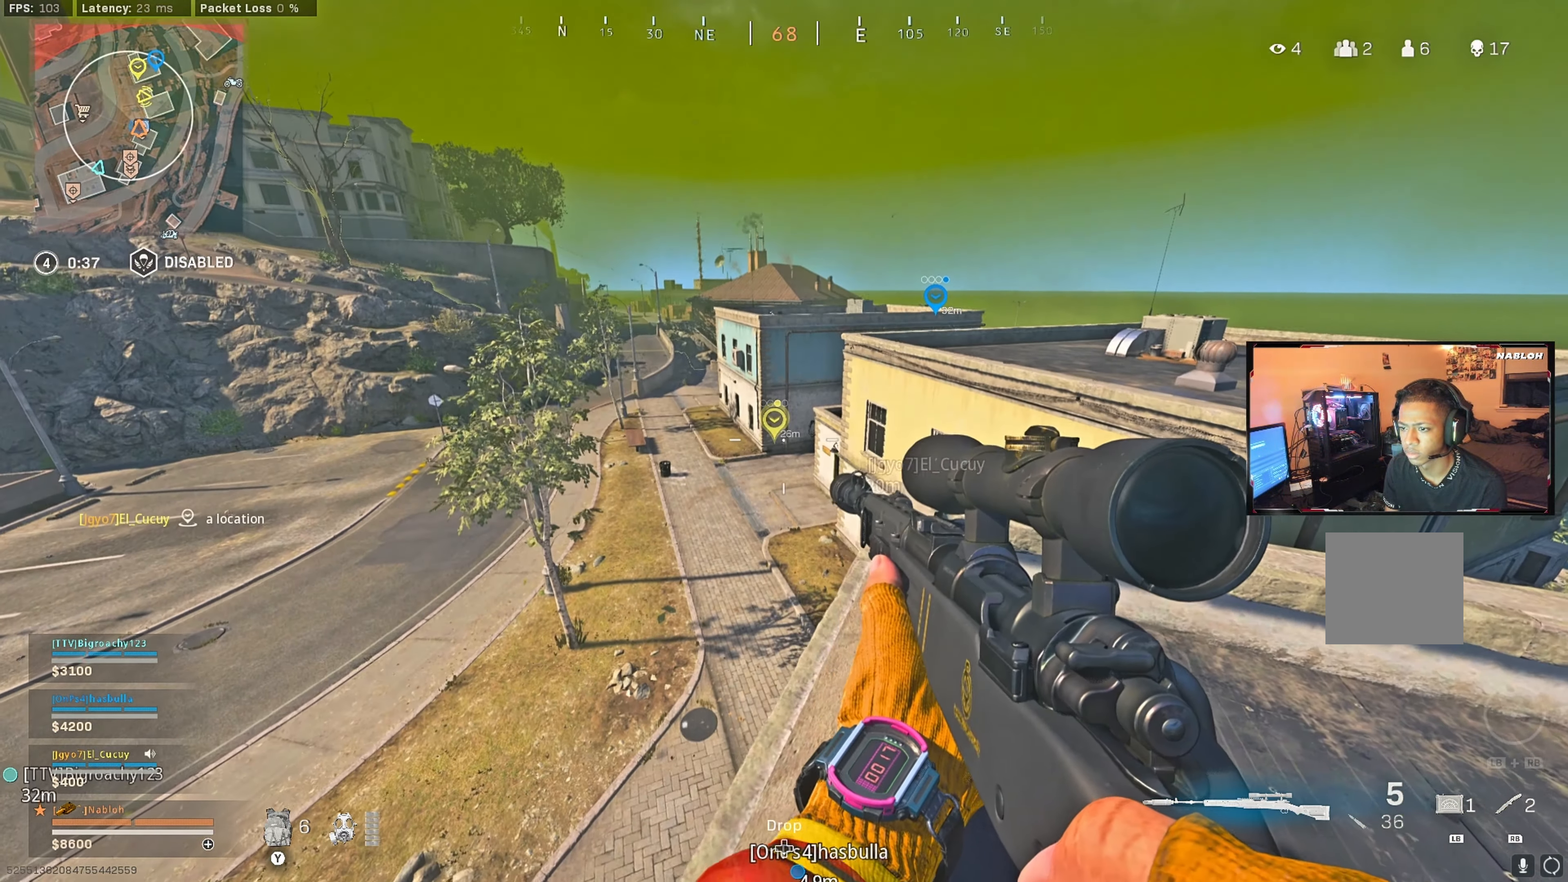
{"buttons": [], "left_stick": "center", "right_stick": "center", "events": [[66, "left_stick", "center"]]}
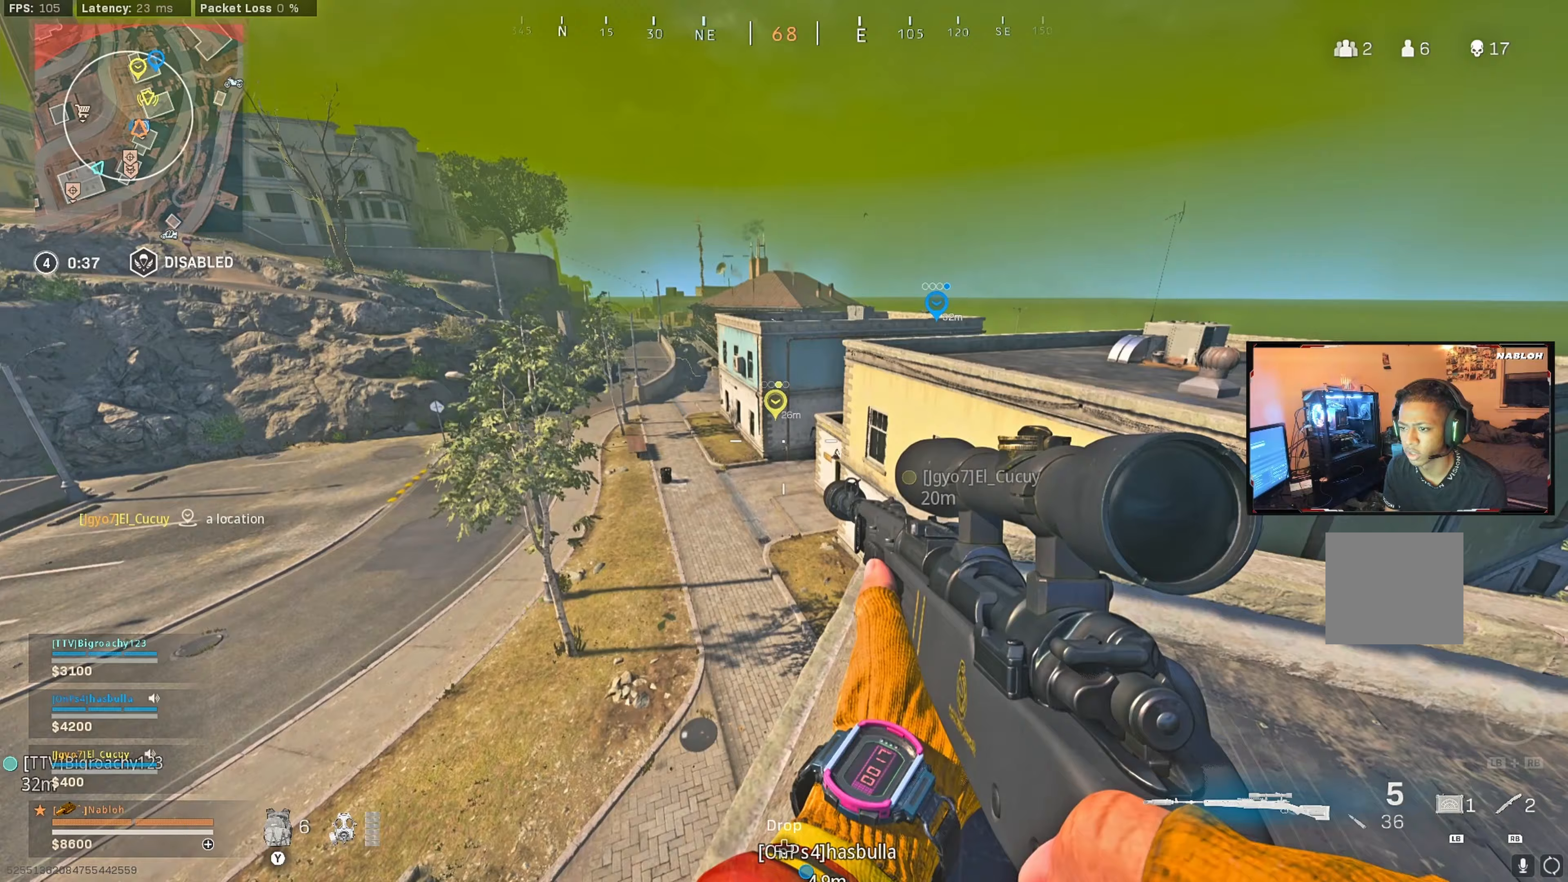
{"buttons": ["Y"], "left_stick": "center", "right_stick": "center", "events": [[33, "left_stick", "down-left"], [100, "left_stick", "center"], [217, "left_stick", "up-right"], [267, "Y", "down"], [300, "left_stick", "center"], [350, "Y", "up"], [433, "Y", "down"]]}
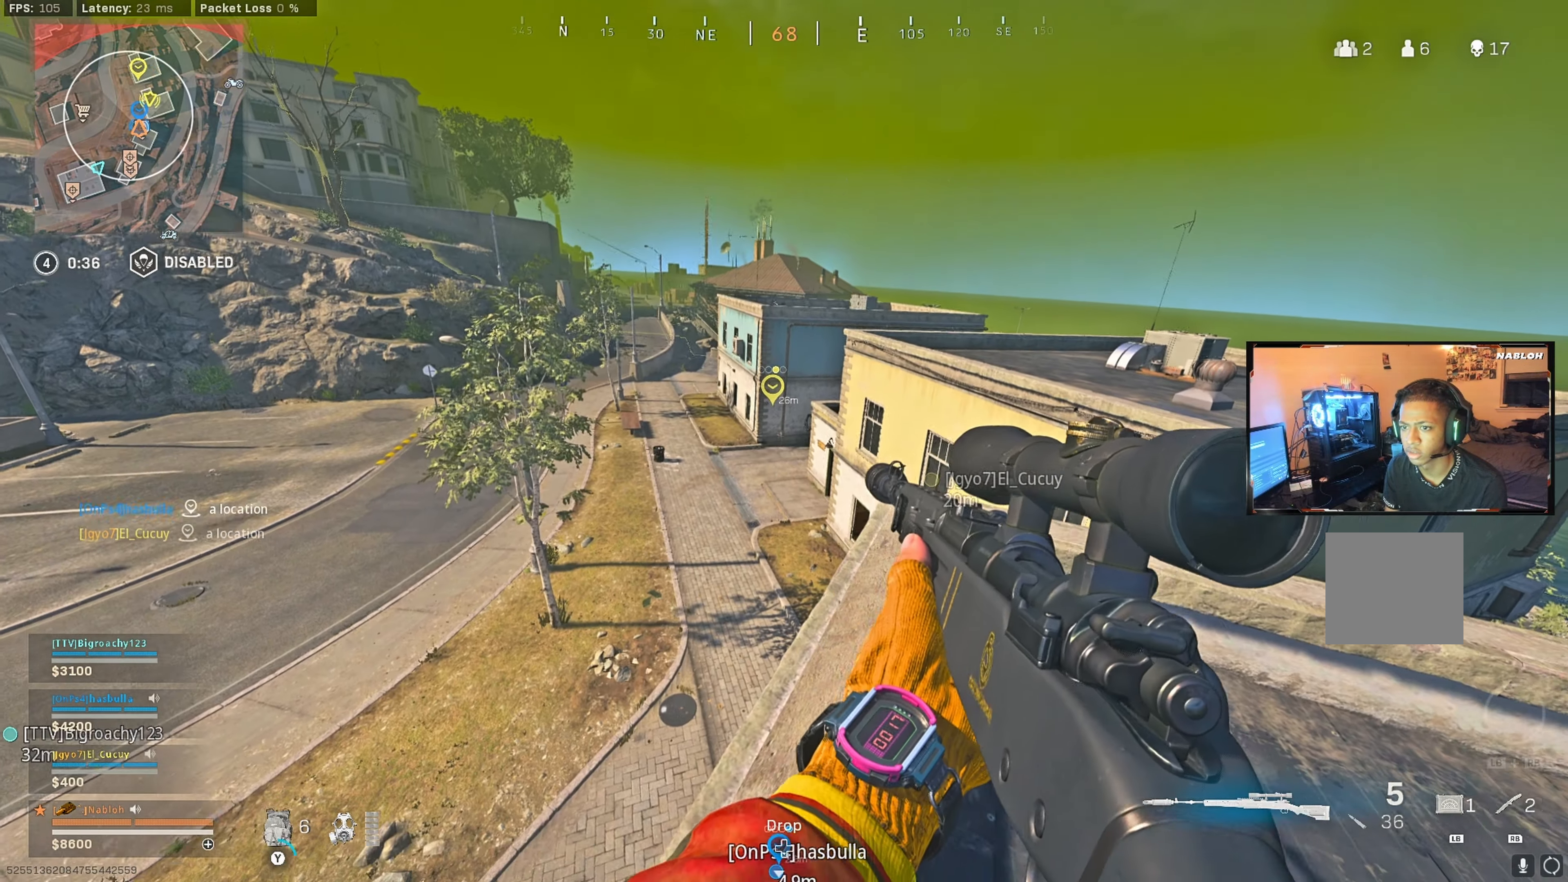
{"buttons": ["L3"], "left_stick": "up", "right_stick": "center", "events": [[17, "Y", "up"], [33, "left_stick", "up-right"], [117, "Y", "down"], [167, "Y", "up"], [167, "left_stick", "center"], [250, "Y", "down"], [317, "Y", "up"], [350, "left_stick", "up"], [483, "L3", "down"]]}
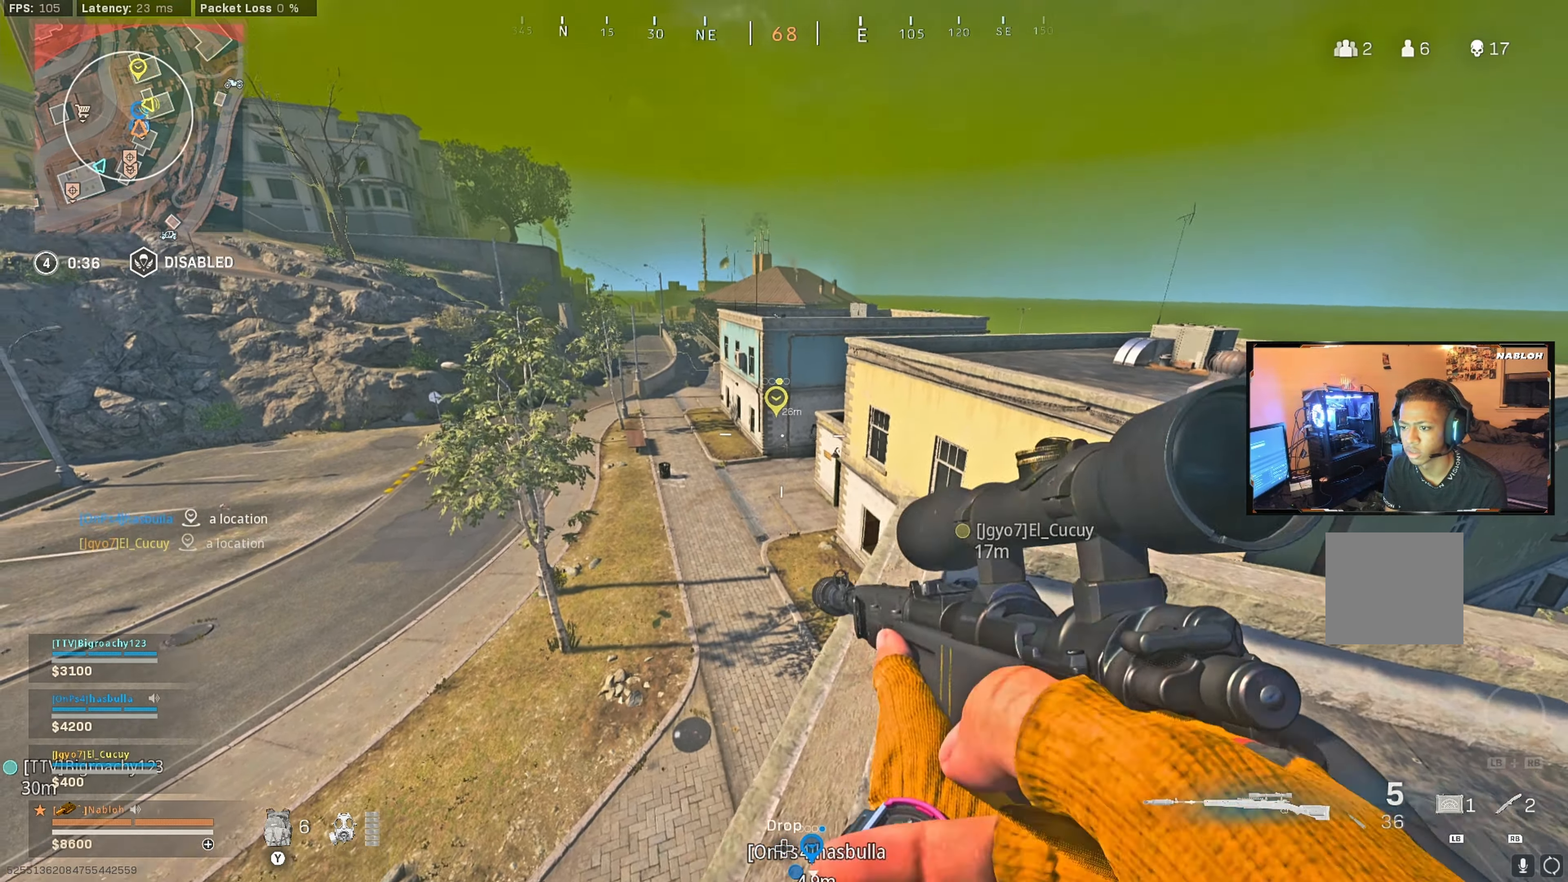
{"buttons": [], "left_stick": "up", "right_stick": "center", "events": [[33, "left_stick", "up-right"], [33, "right_stick", "down-right"], [83, "right_stick", "right"], [117, "L3", "up"], [183, "L3", "down"], [200, "left_stick", "up"], [217, "right_stick", "center"], [317, "L3", "up"]]}
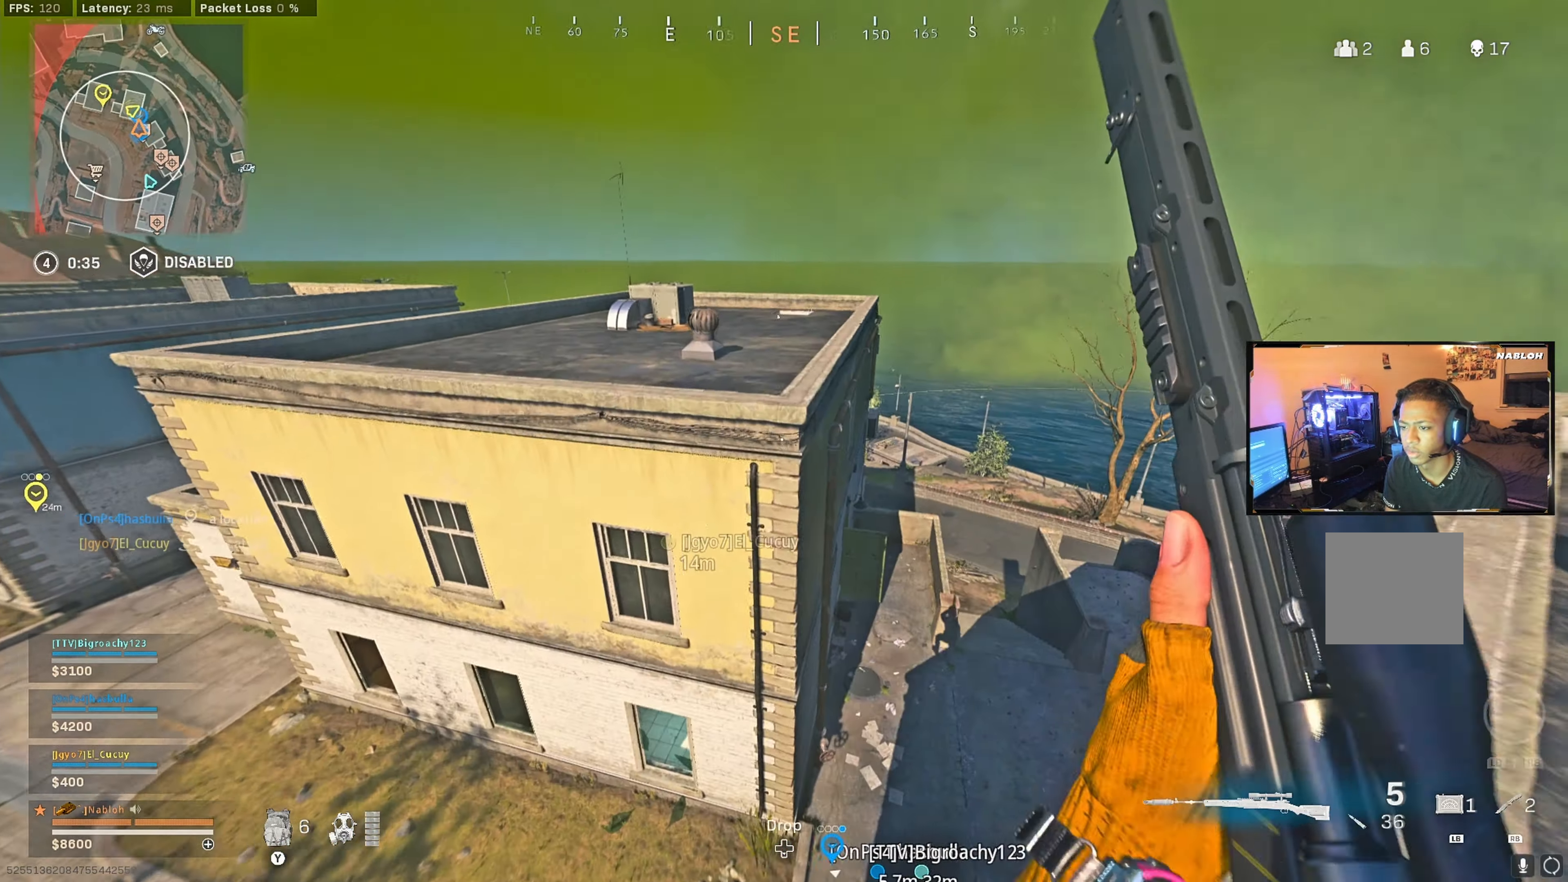
{"buttons": [], "left_stick": "up-right", "right_stick": "center", "events": [[133, "A", "down"], [233, "A", "up"], [417, "right_stick", "left"], [483, "right_stick", "center"], [500, "left_stick", "up-right"]]}
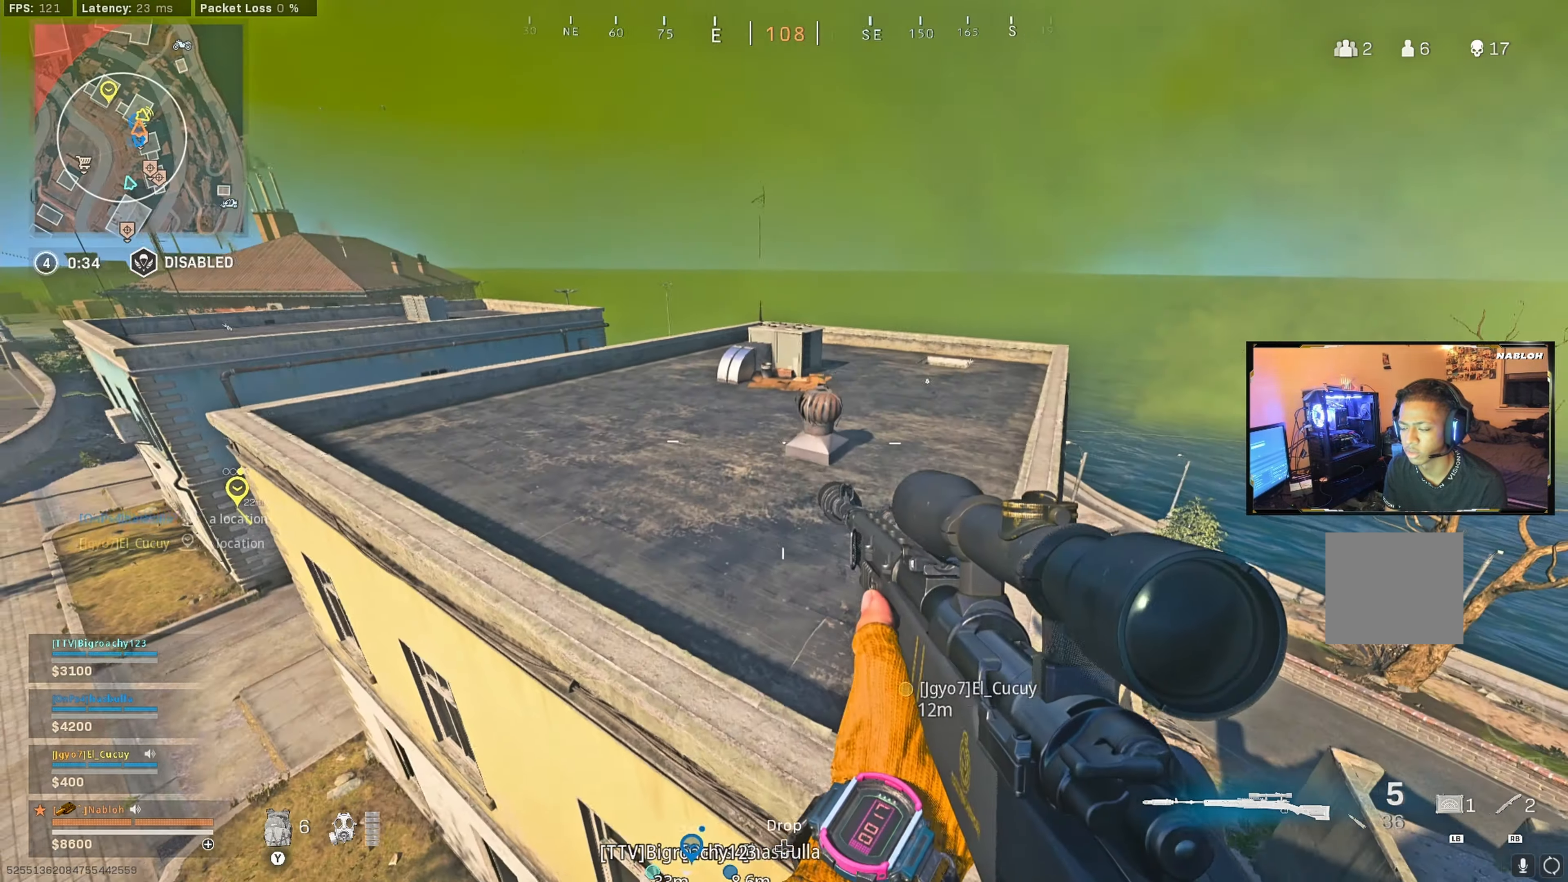
{"buttons": [], "left_stick": "up-right", "right_stick": "center", "events": [[83, "A", "down"], [117, "A", "up"], [233, "X", "down"], [317, "X", "up"]]}
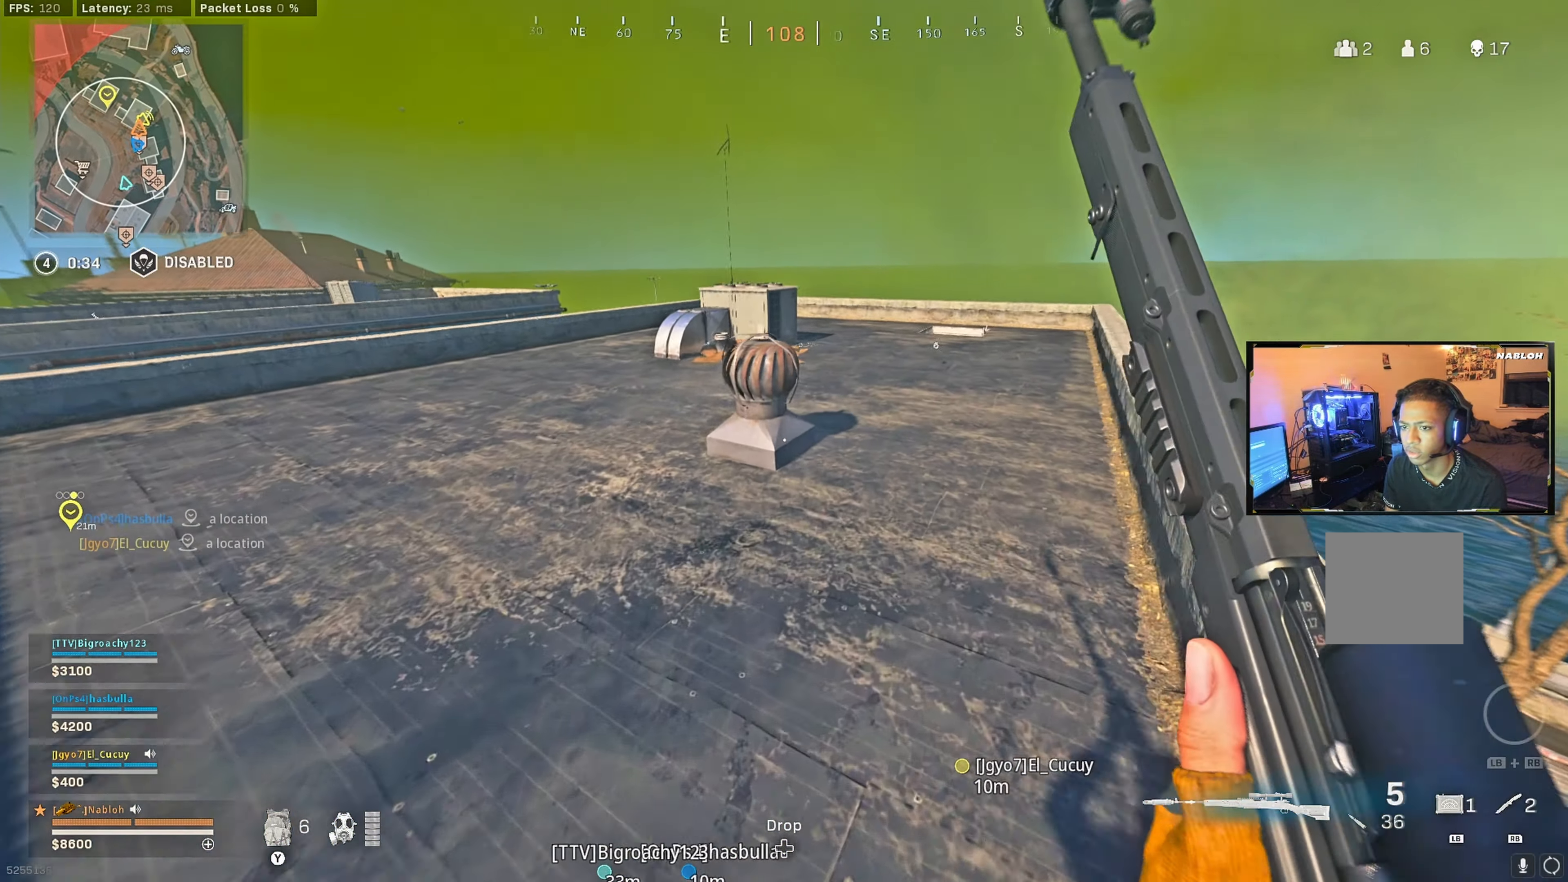
{"buttons": ["A"], "left_stick": "up-right", "right_stick": "center", "events": [[83, "right_stick", "left"], [183, "right_stick", "center"], [250, "X", "down"], [333, "X", "up"], [417, "A", "down"]]}
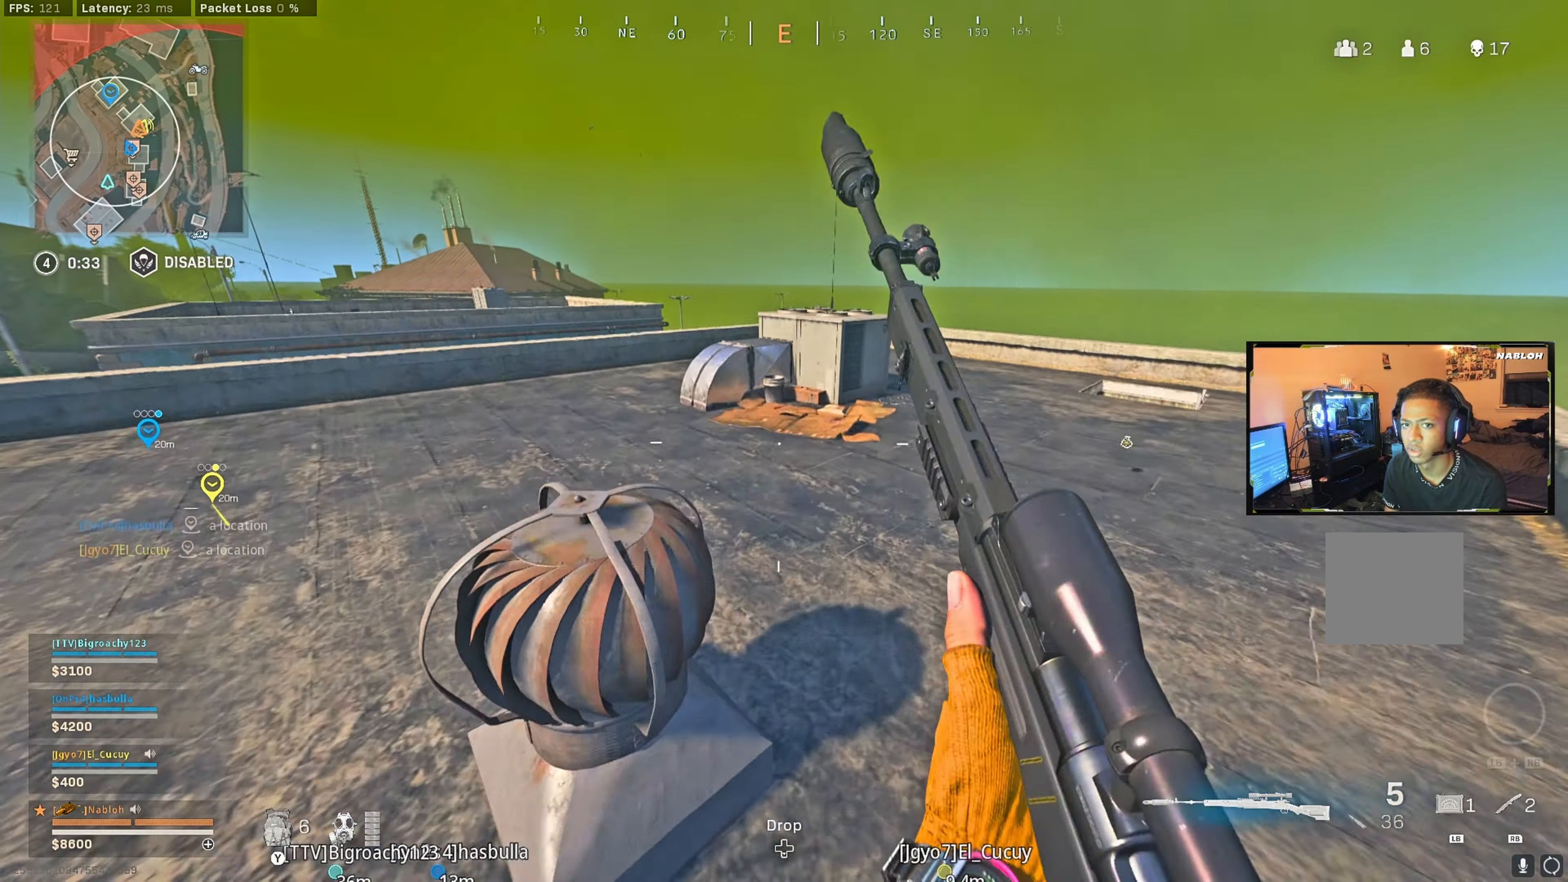
{"buttons": [], "left_stick": "up-right", "right_stick": "center", "events": [[17, "A", "up"], [400, "right_stick", "right"], [483, "right_stick", "center"]]}
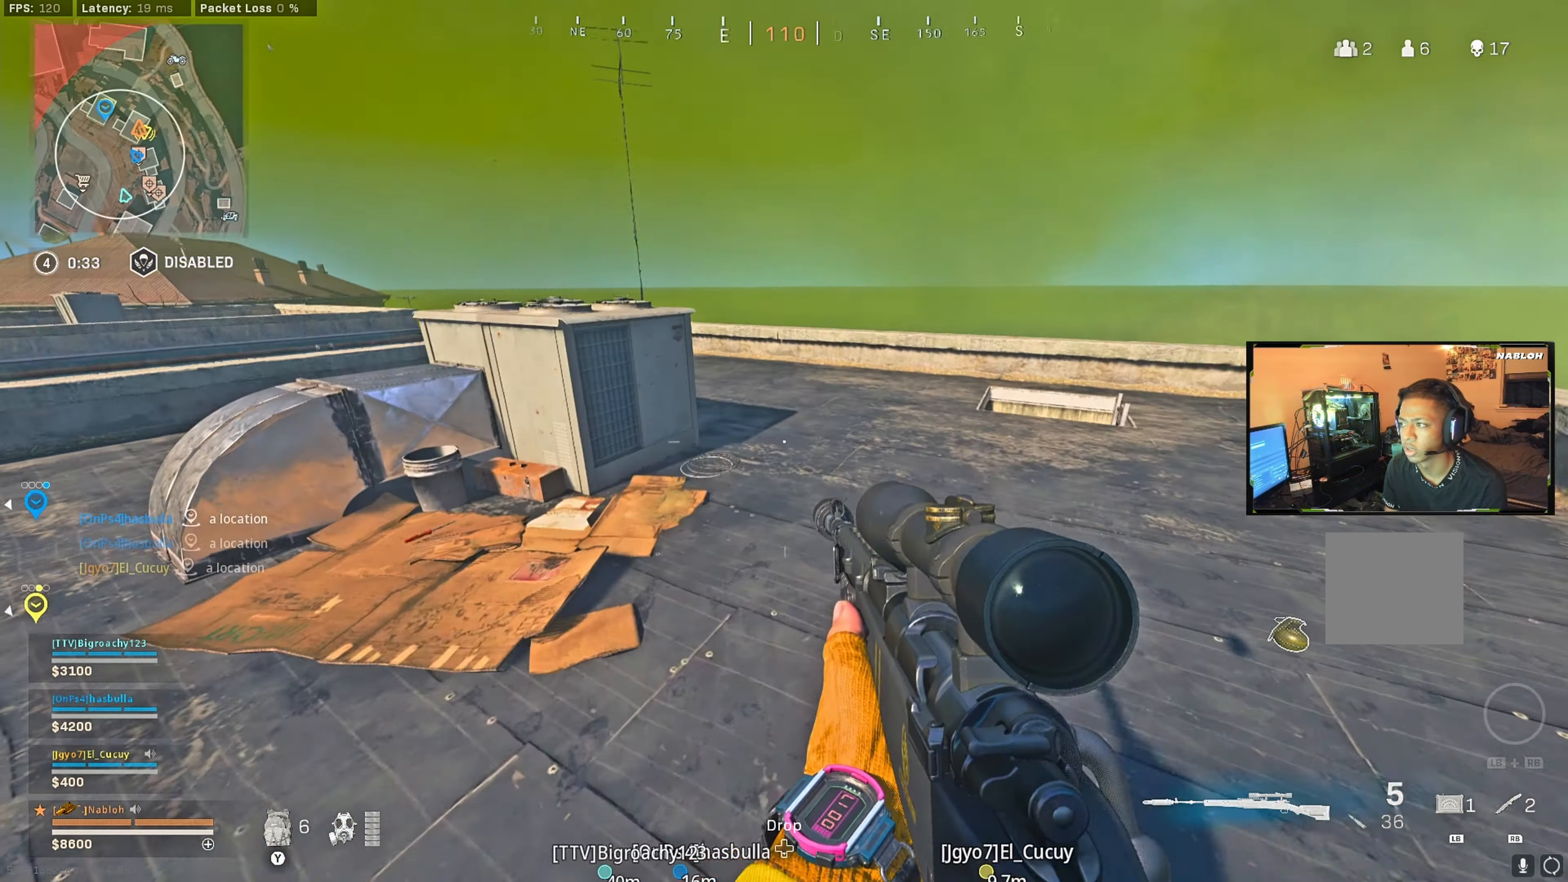
{"buttons": ["A"], "left_stick": "up-right", "right_stick": "center", "events": [[50, "right_stick", "left"], [67, "L3", "down"], [117, "left_stick", "up"], [200, "L3", "up"], [217, "right_stick", "center"], [250, "A", "down"], [350, "A", "up"], [417, "A", "down"], [483, "left_stick", "up-right"]]}
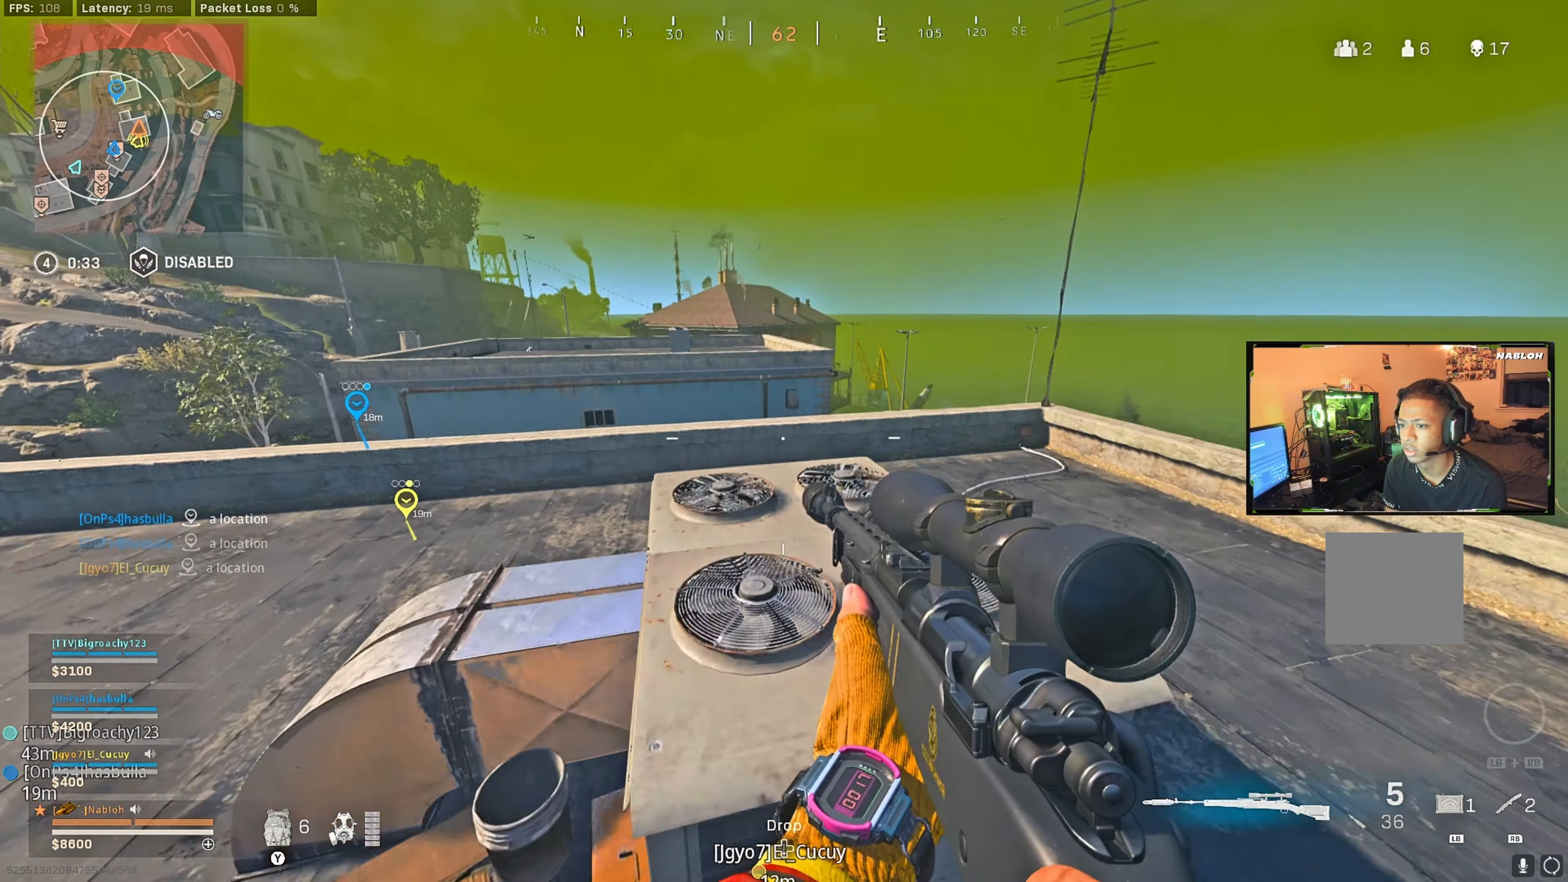
{"buttons": [], "left_stick": "up-right", "right_stick": "center", "events": [[17, "A", "up"], [200, "left_stick", "up"], [367, "A", "down"], [417, "left_stick", "up-right"], [467, "A", "up"]]}
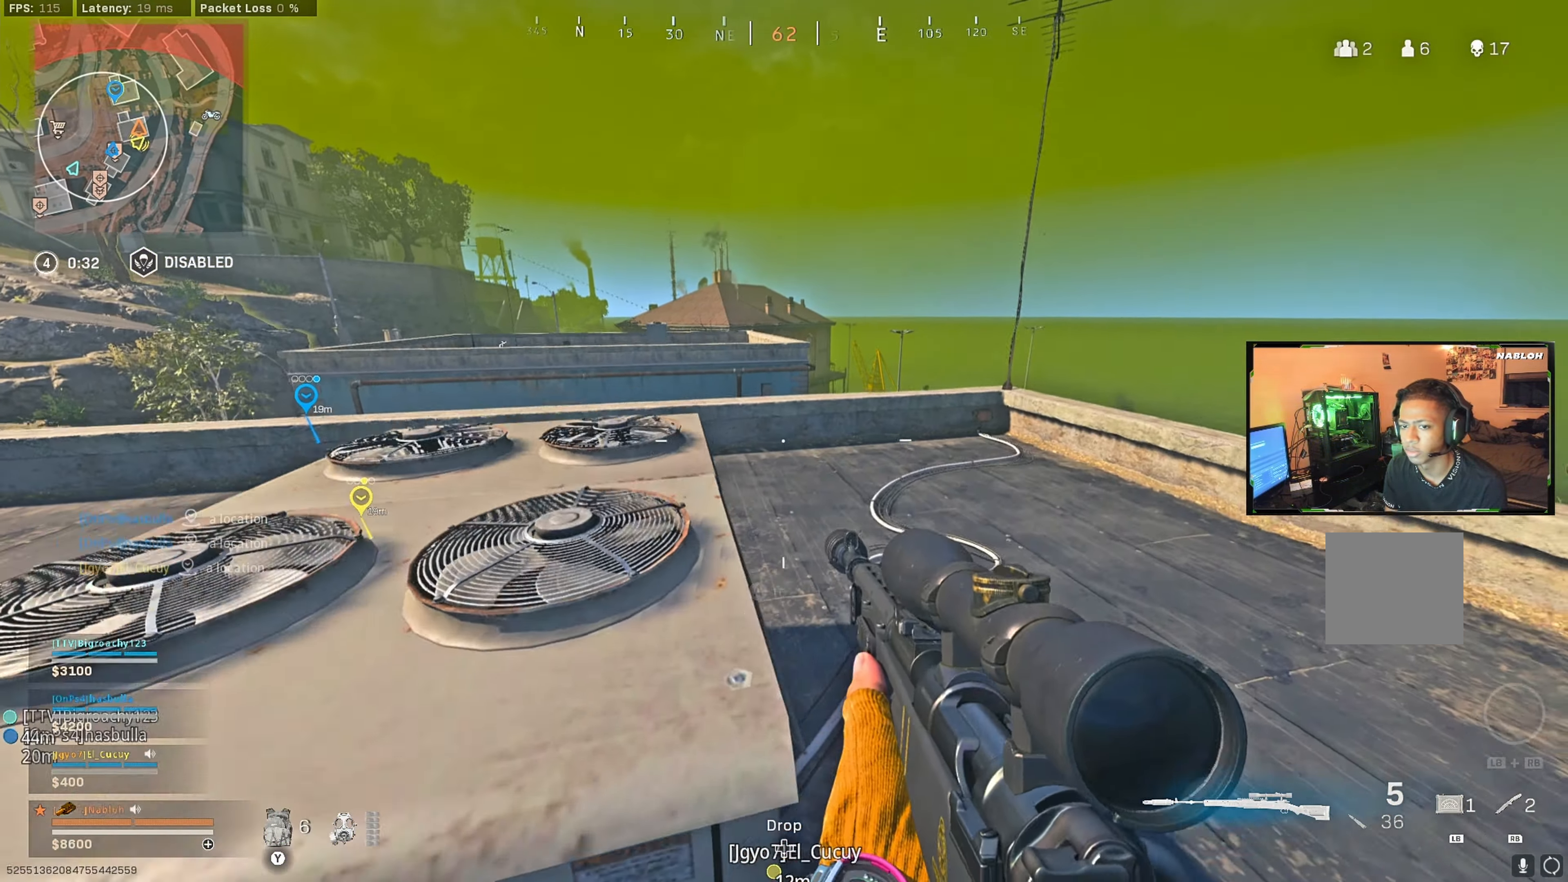
{"buttons": [], "left_stick": "up-right", "right_stick": "center", "events": [[200, "right_stick", "left"], [300, "left_stick", "left"], [300, "right_stick", "center"], [433, "left_stick", "up-right"]]}
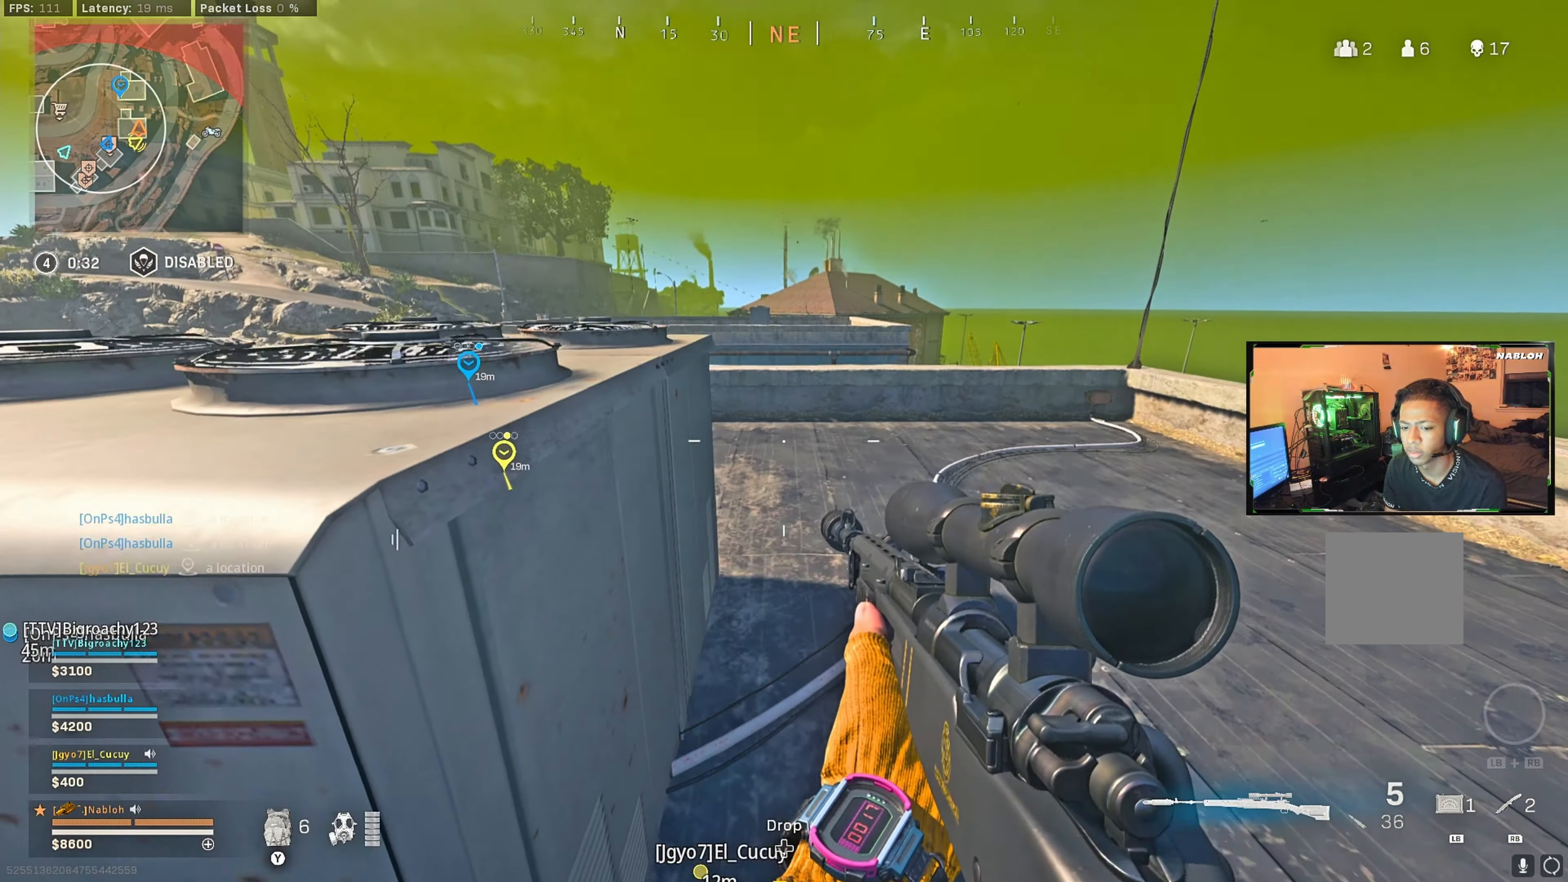
{"buttons": ["Y"], "left_stick": "up-right", "right_stick": "center", "events": [[67, "right_stick", "right"], [100, "L3", "down"], [134, "right_stick", "center"], [234, "L3", "up"], [334, "Y", "down"], [417, "Y", "up"], [500, "Y", "down"]]}
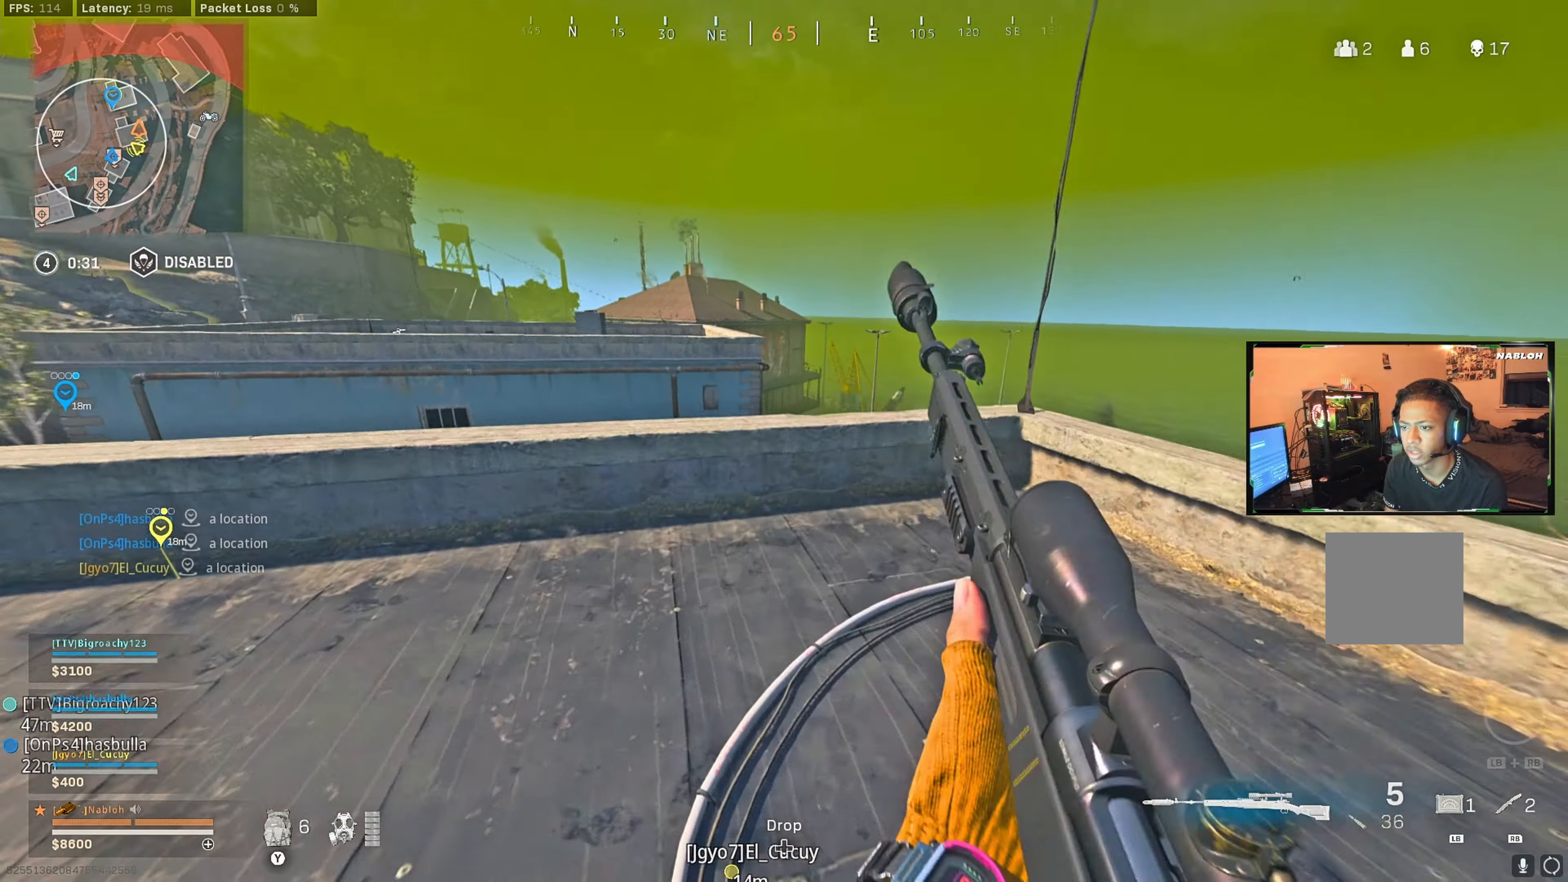
{"buttons": [], "left_stick": "right", "right_stick": "center", "events": [[50, "Y", "up"], [150, "Y", "down"], [234, "Y", "up"], [317, "Y", "down"], [384, "Y", "up"], [384, "left_stick", "right"]]}